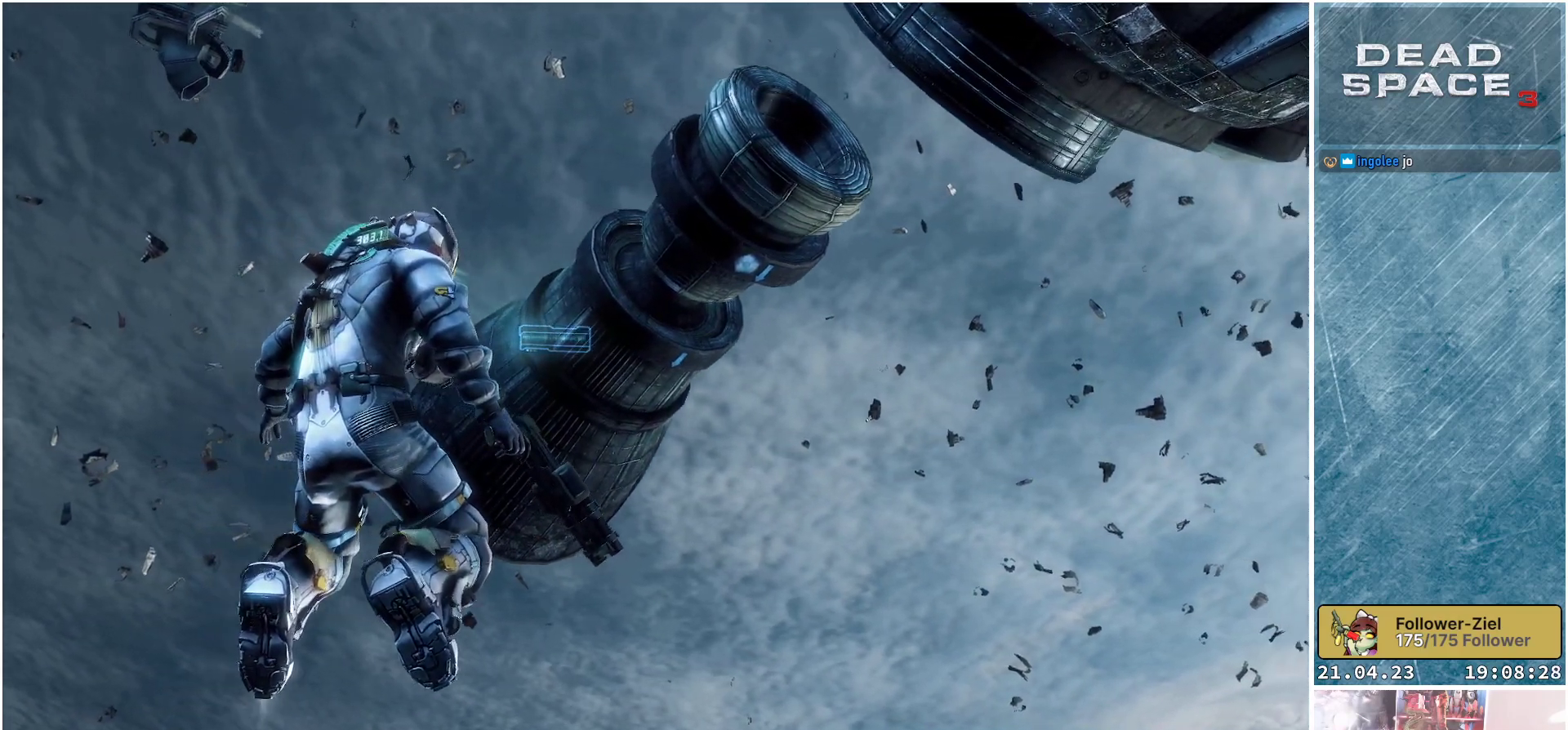
Gameplay with a controller (Xbox layout); each line is a JSON object with the inputs held at the frame after it. "events" lists button and stick changes between this image and that frame as [ms after this image, input, new state], when the widget could be followed in between.
{"buttons": [], "left_stick": "center", "right_stick": "right", "events": [[150, "left_stick", "center"]]}
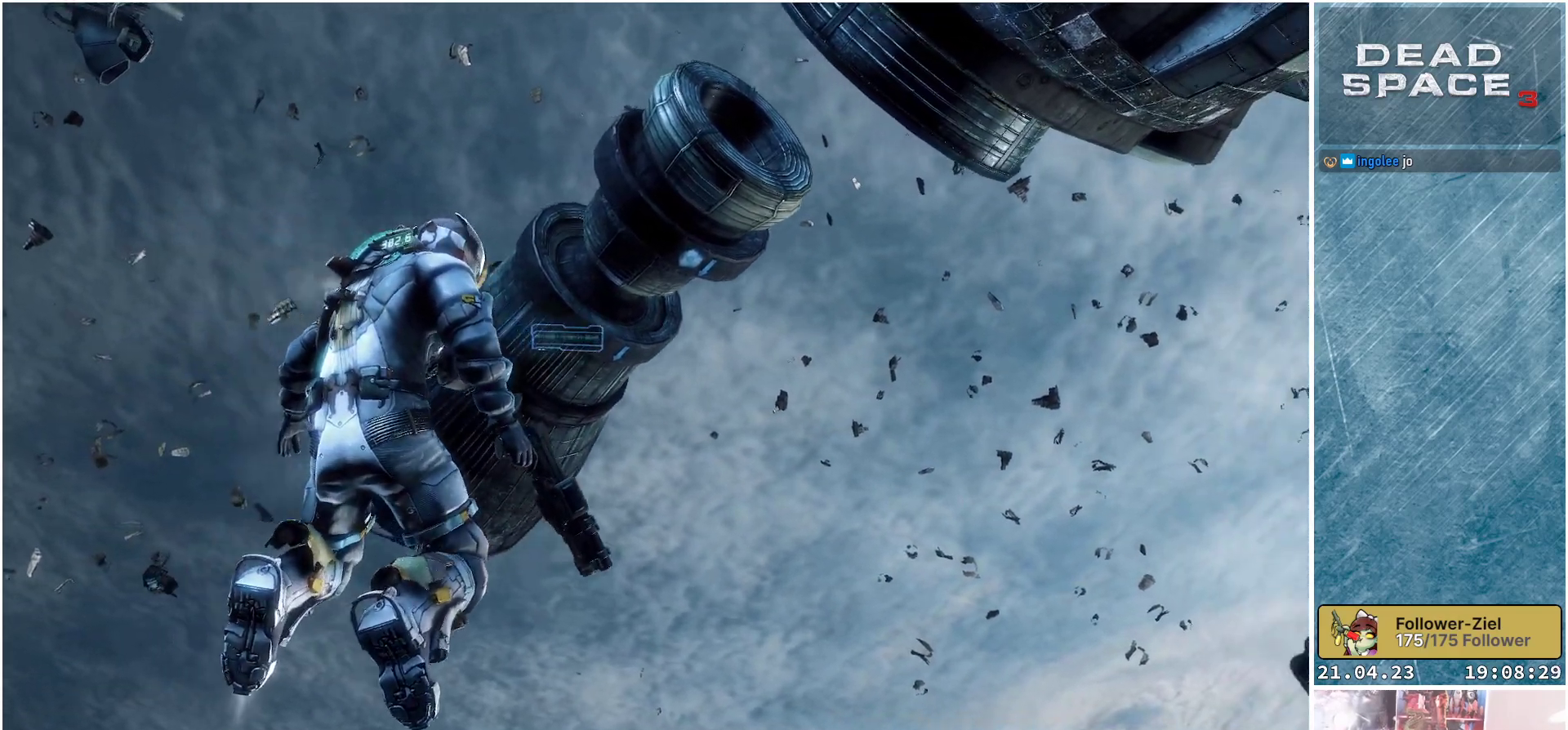
{"buttons": [], "left_stick": "up", "right_stick": "right", "events": [[300, "left_stick", "up"]]}
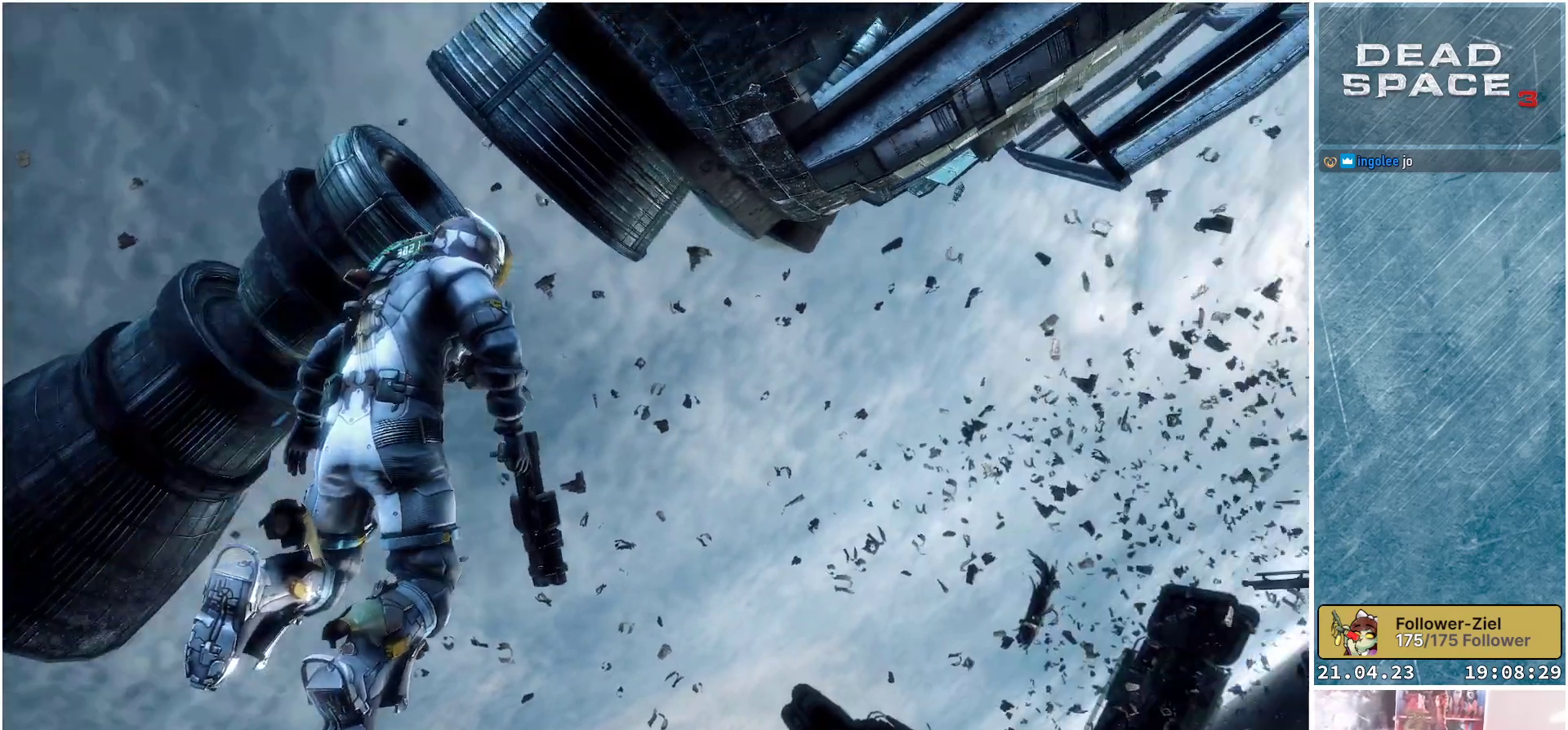
{"buttons": [], "left_stick": "up-left", "right_stick": "up-left", "events": [[33, "right_stick", "center"], [100, "left_stick", "up-left"], [100, "right_stick", "up-left"]]}
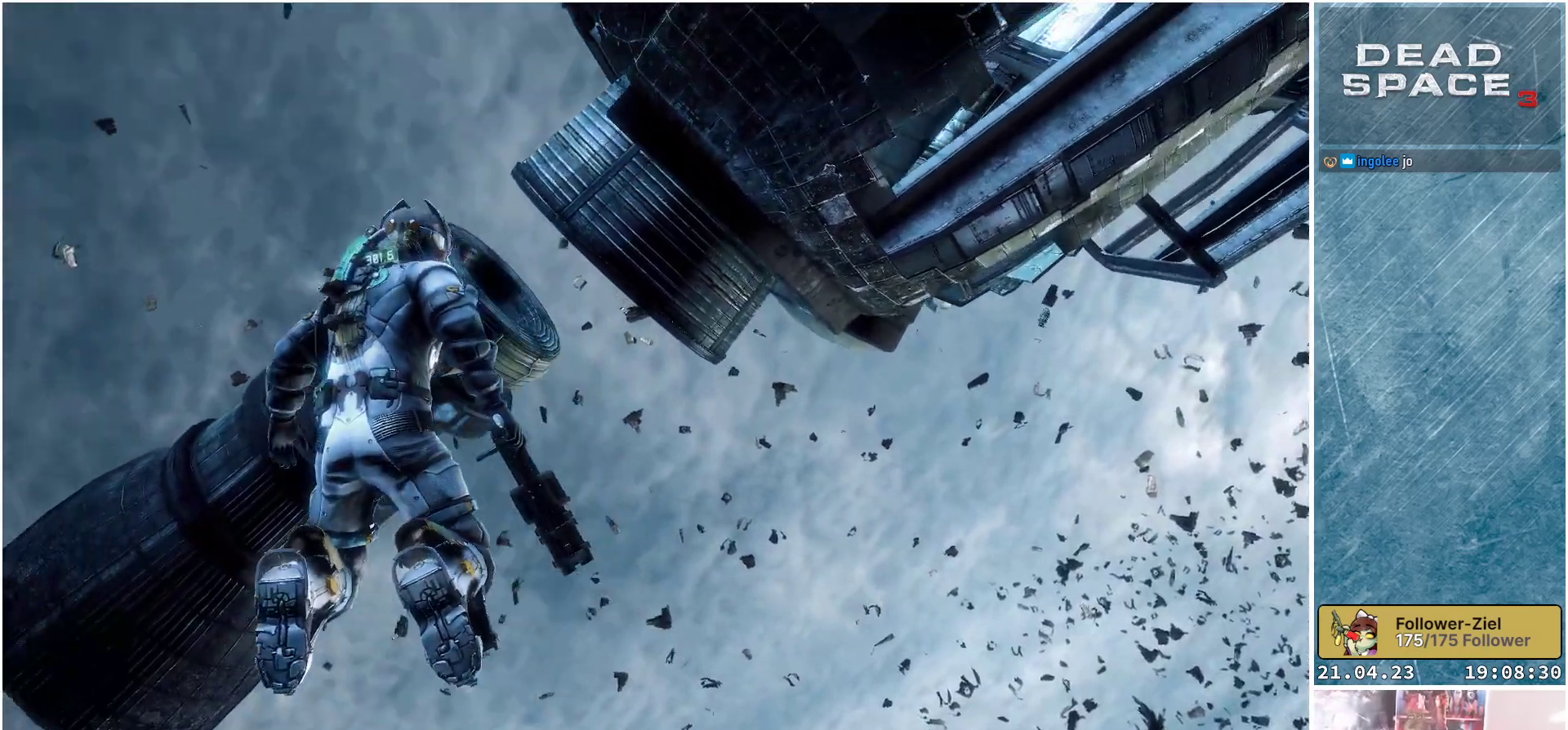
{"buttons": ["L1"], "left_stick": "up-left", "right_stick": "center", "events": [[283, "L1", "down"], [283, "right_stick", "center"]]}
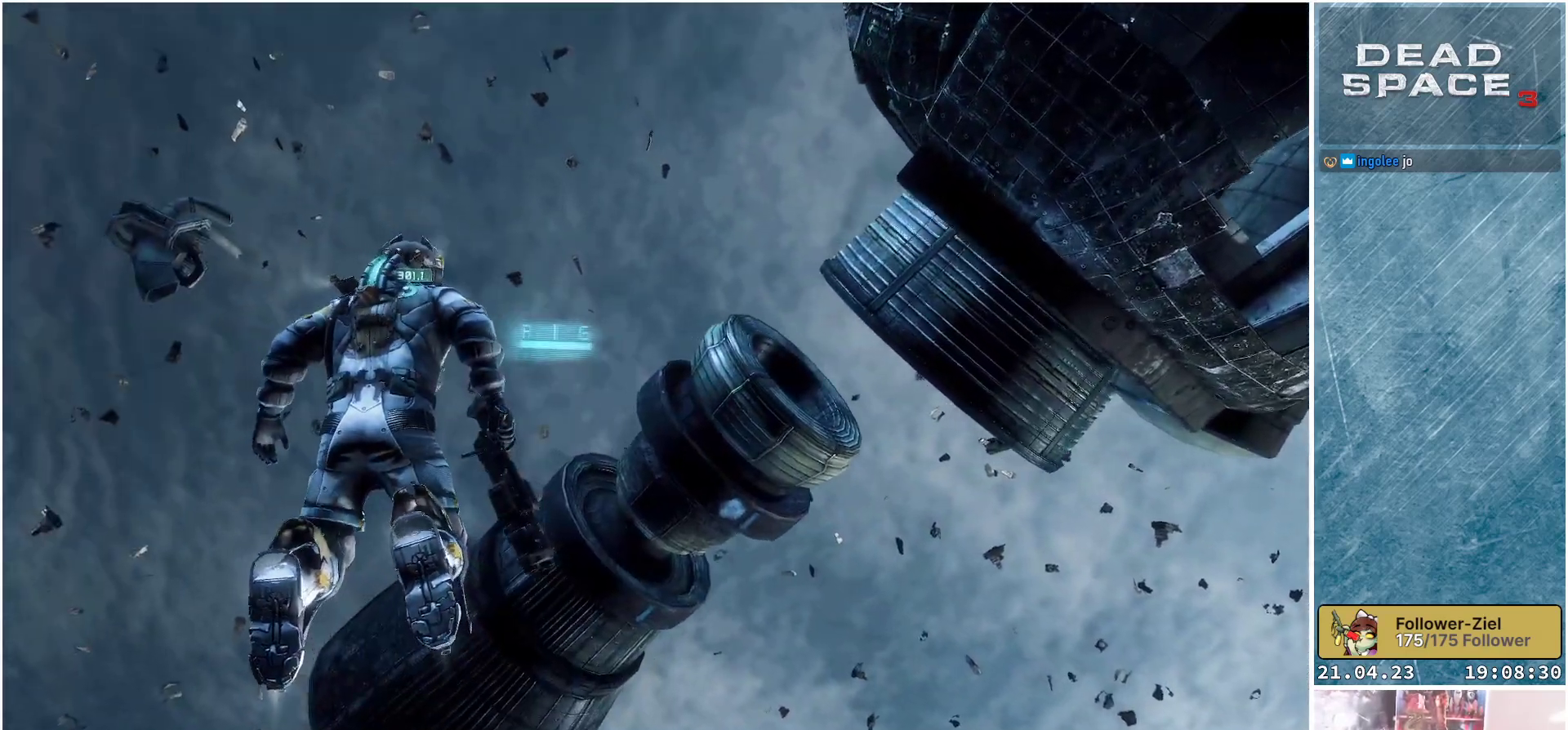
{"buttons": ["L1"], "left_stick": "up-left", "right_stick": "center", "events": [[33, "right_stick", "up"], [333, "right_stick", "center"]]}
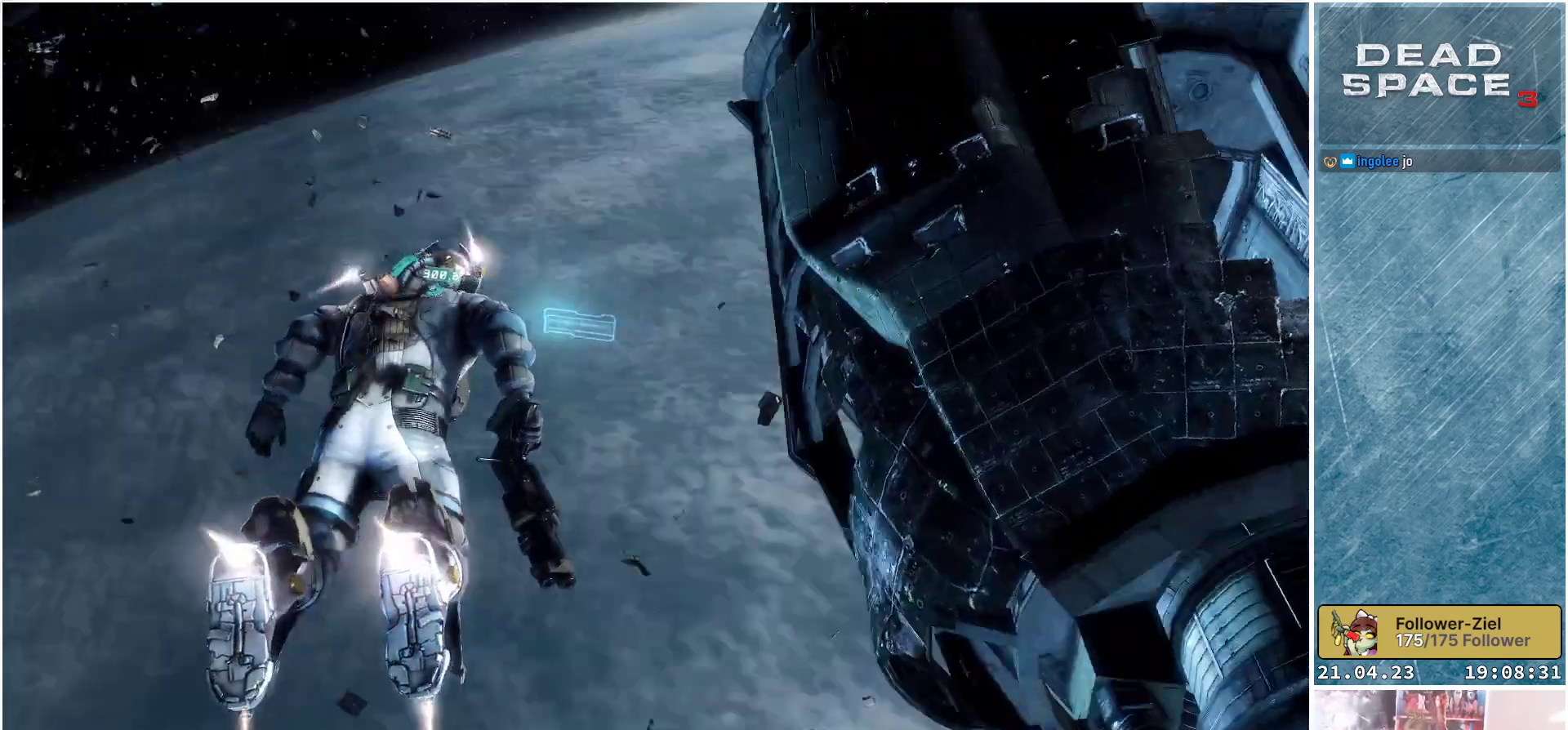
{"buttons": ["L1"], "left_stick": "up-left", "right_stick": "down-right", "events": [[217, "right_stick", "down"], [367, "right_stick", "down-right"]]}
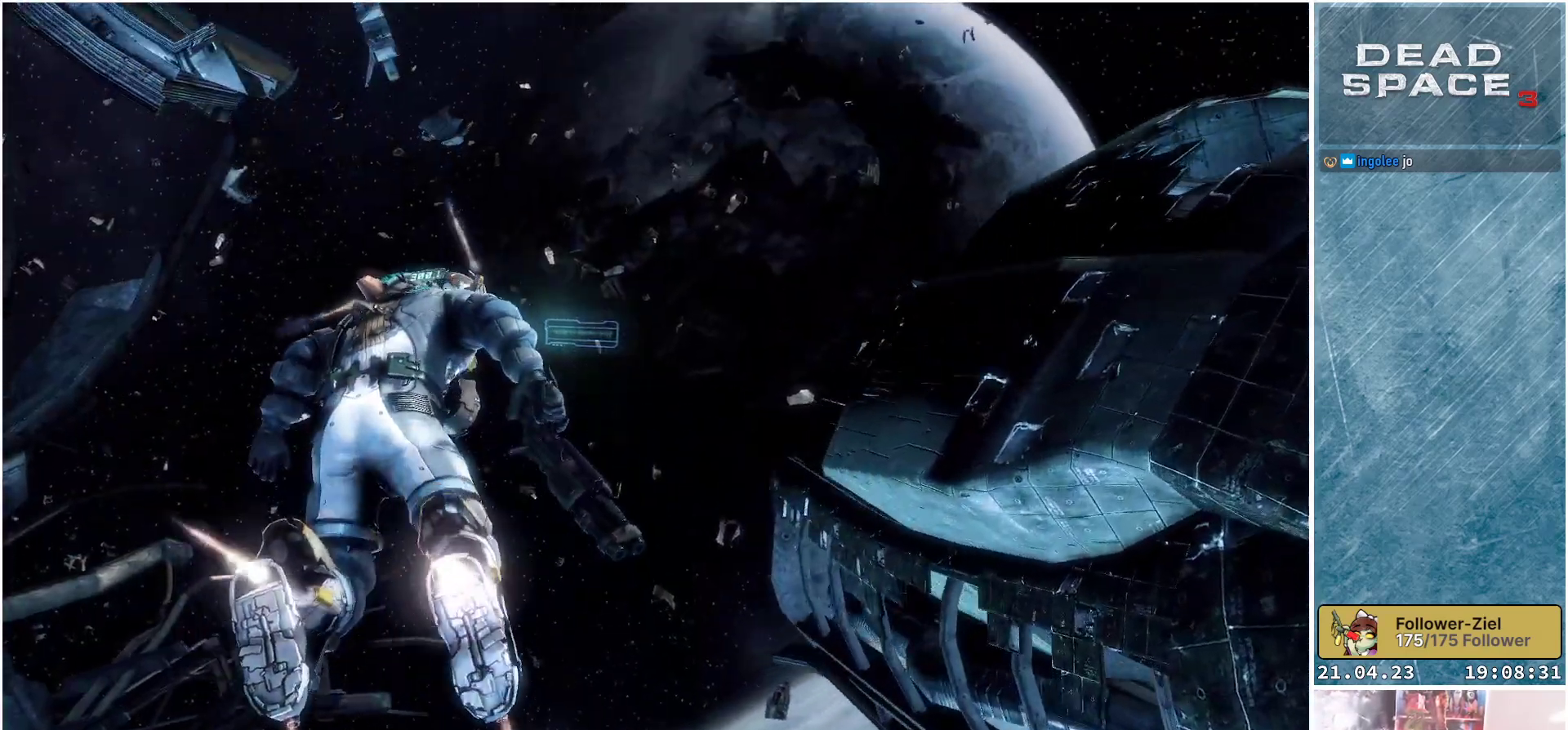
{"buttons": ["L1"], "left_stick": "left", "right_stick": "down-right", "events": [[100, "left_stick", "left"]]}
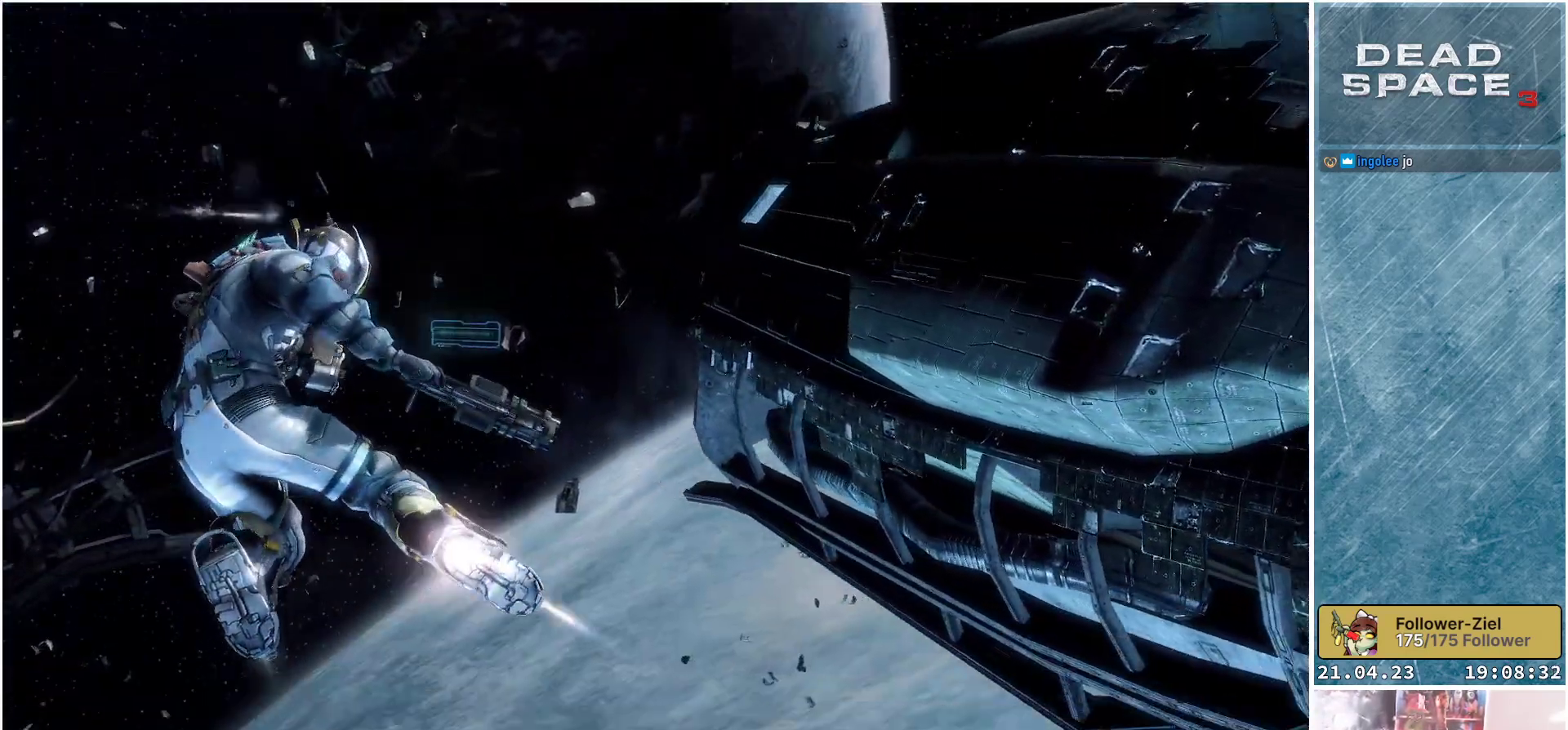
{"buttons": ["L1"], "left_stick": "up-left", "right_stick": "down-right", "events": [[200, "left_stick", "up-left"]]}
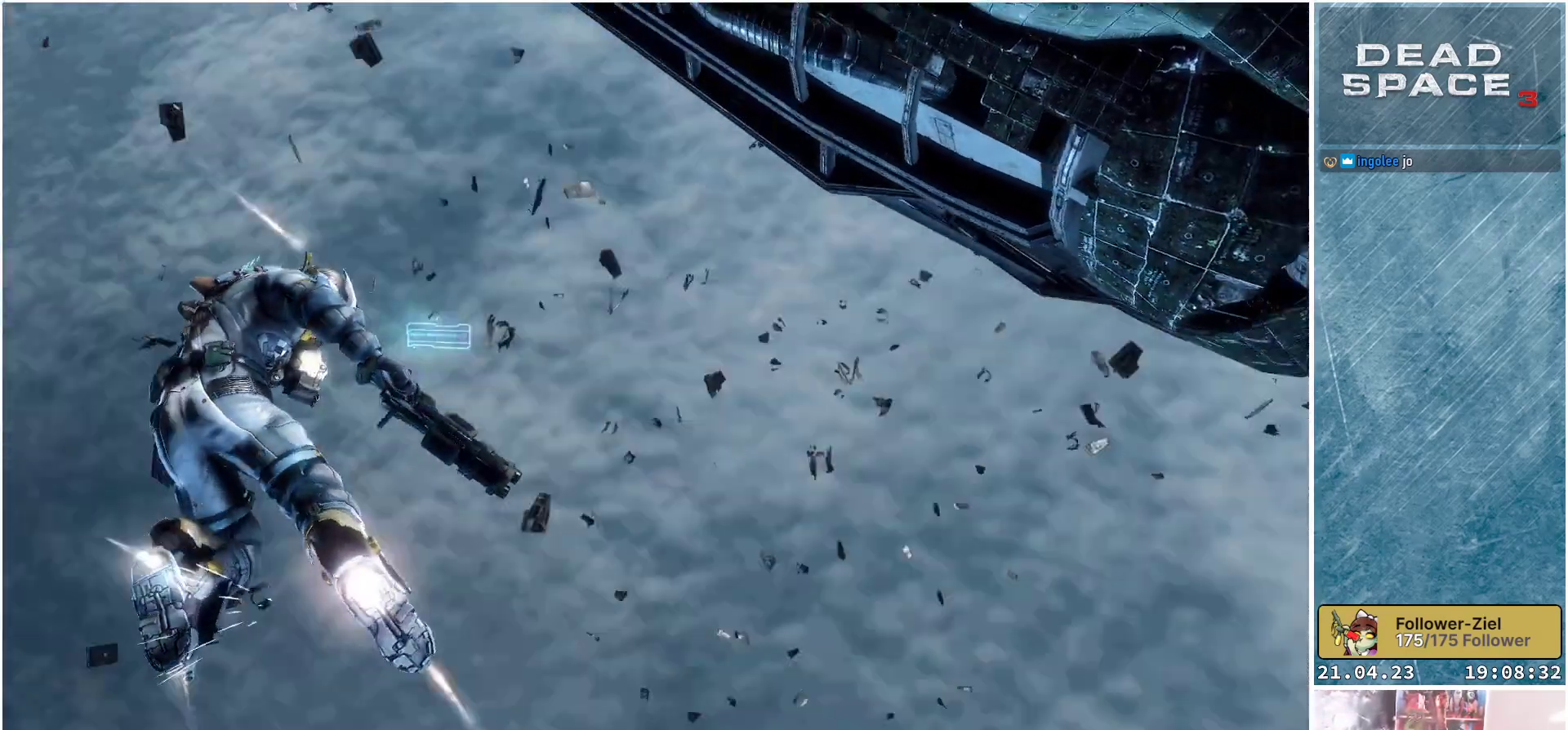
{"buttons": ["L1"], "left_stick": "up-left", "right_stick": "down-right", "events": []}
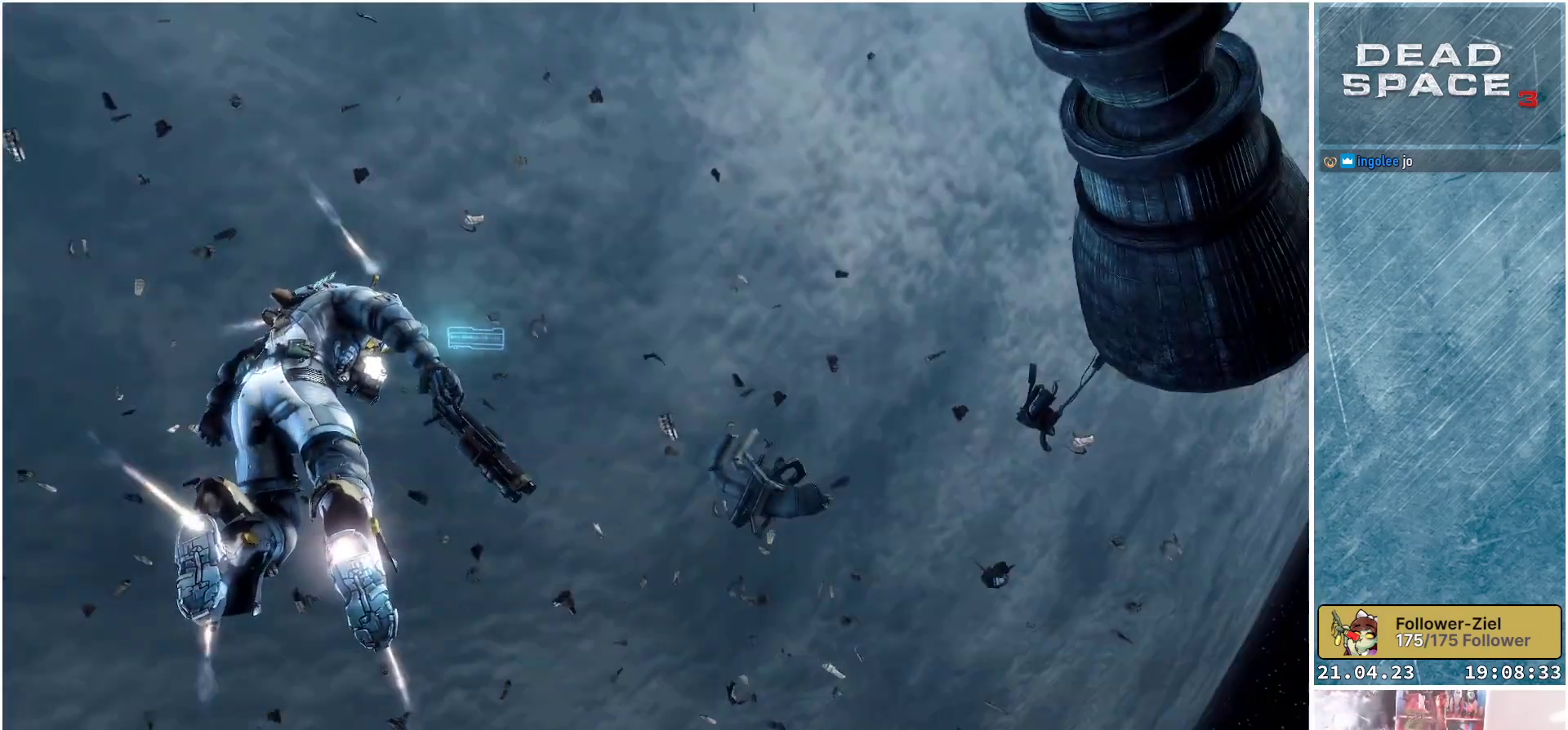
{"buttons": ["L1"], "left_stick": "up-left", "right_stick": "right", "events": [[100, "right_stick", "center"], [283, "right_stick", "right"]]}
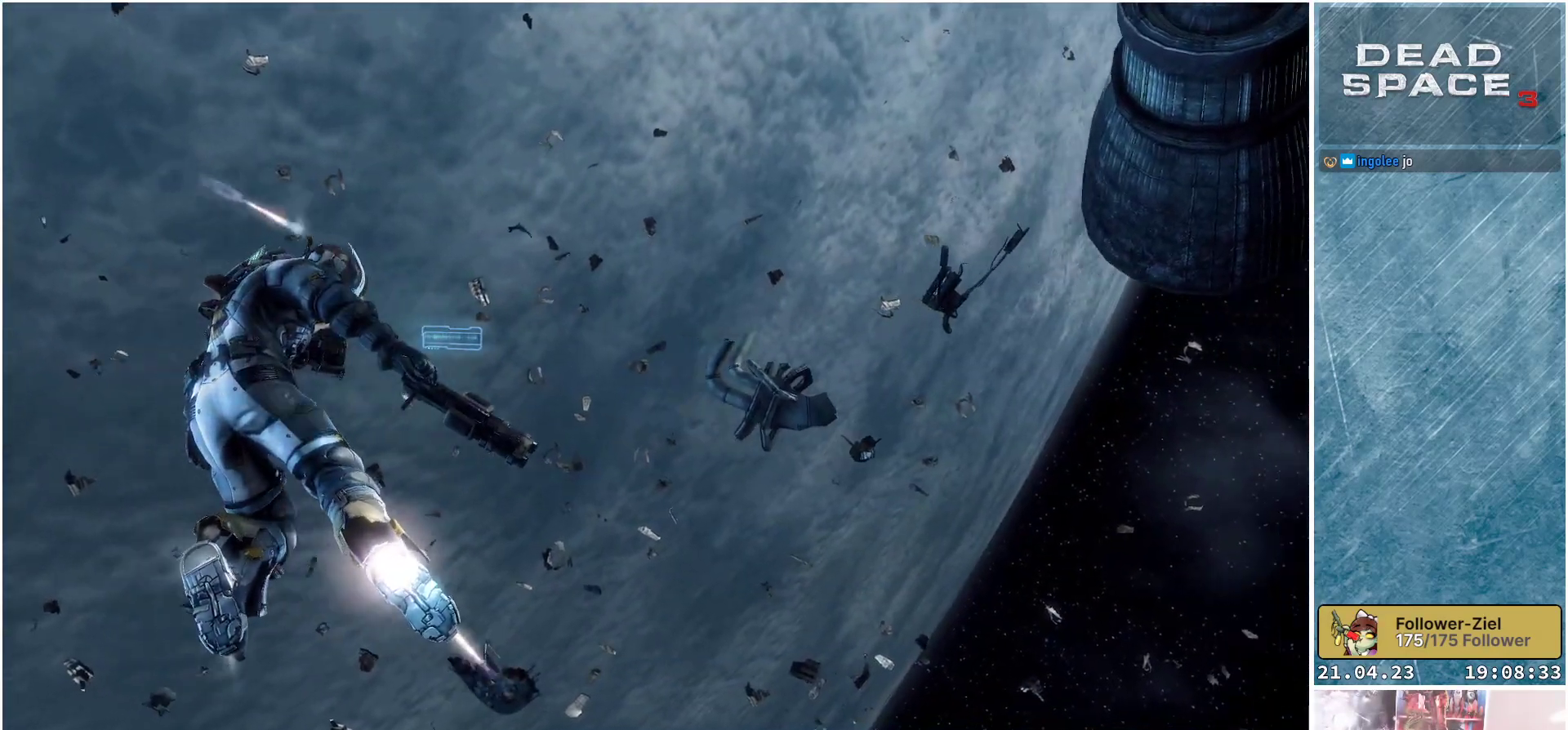
{"buttons": ["L1"], "left_stick": "up-left", "right_stick": "right", "events": [[100, "left_stick", "left"], [333, "left_stick", "up-left"]]}
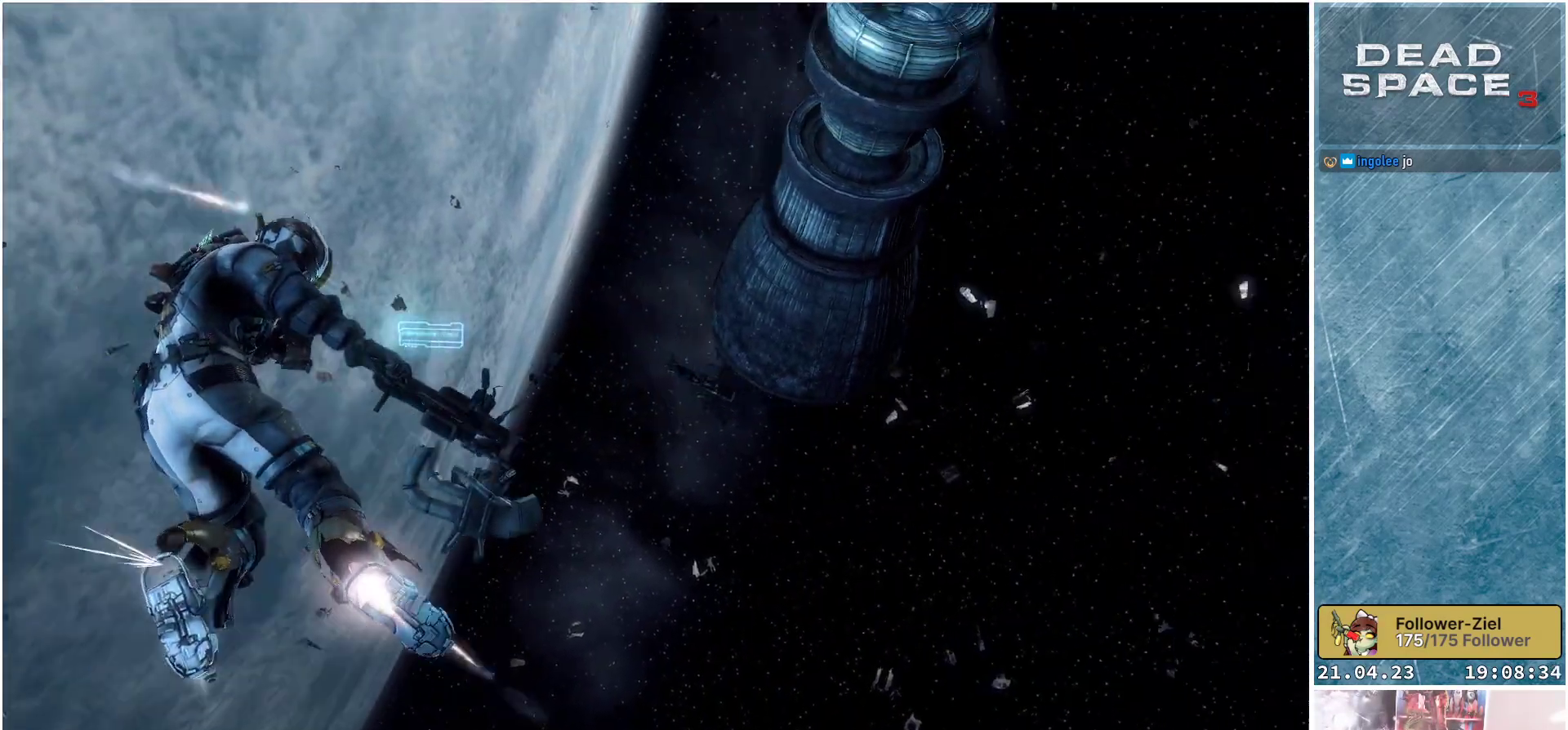
{"buttons": ["L1"], "left_stick": "up-left", "right_stick": "up-right", "events": [[267, "right_stick", "up-right"]]}
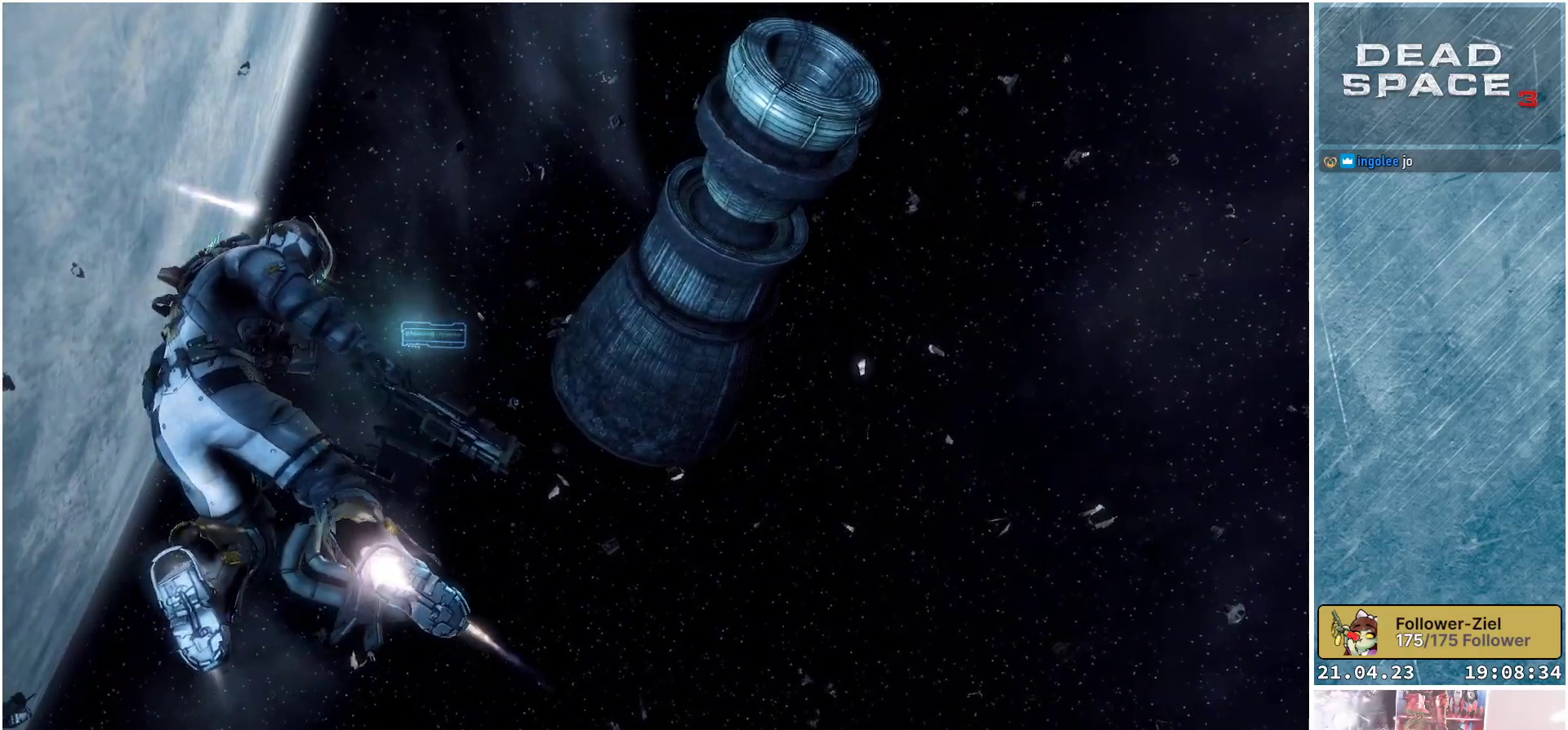
{"buttons": ["L1"], "left_stick": "up-left", "right_stick": "right", "events": [[317, "right_stick", "right"]]}
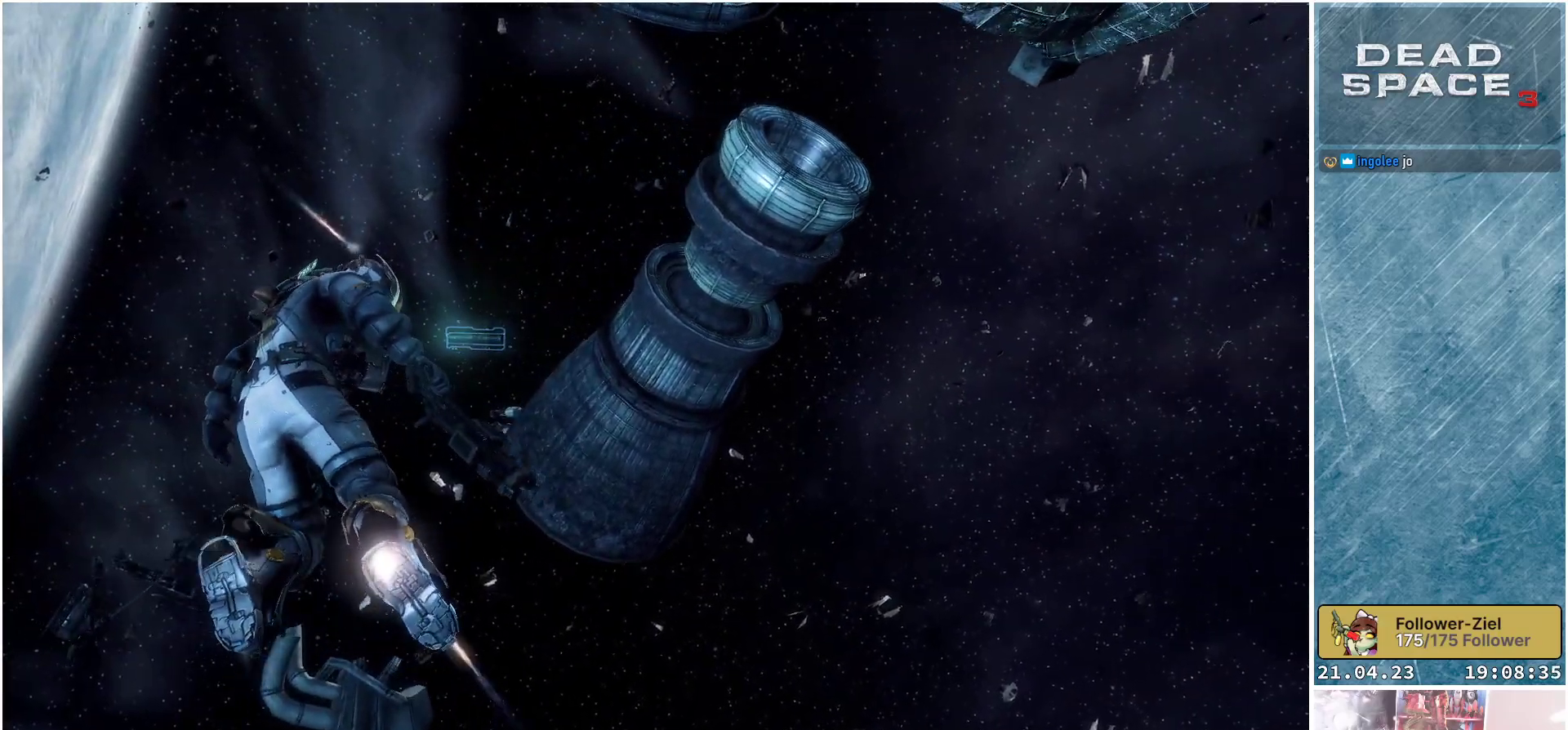
{"buttons": ["L1"], "left_stick": "up-left", "right_stick": "right", "events": []}
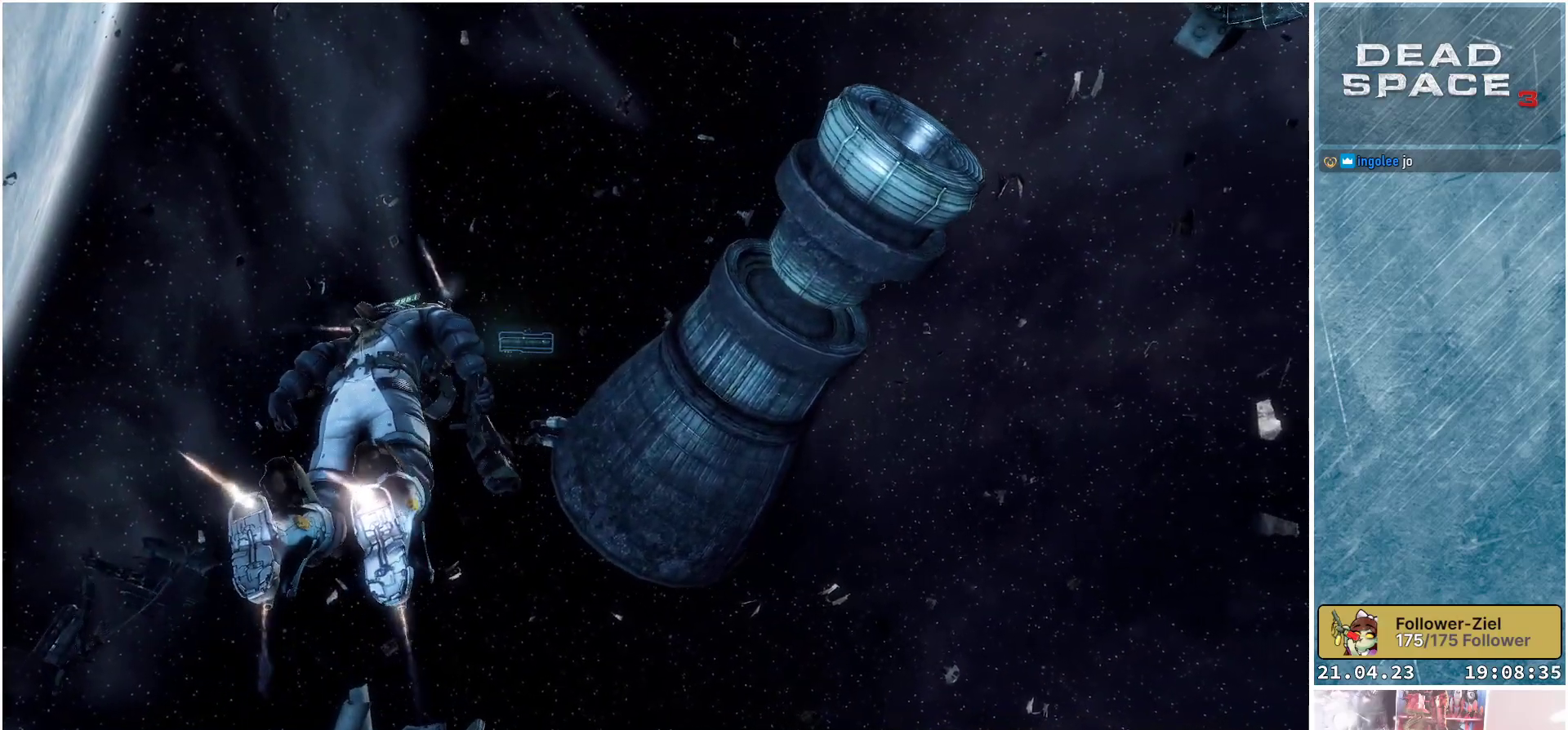
{"buttons": ["L1"], "left_stick": "up-left", "right_stick": "down-right", "events": [[33, "right_stick", "down-right"]]}
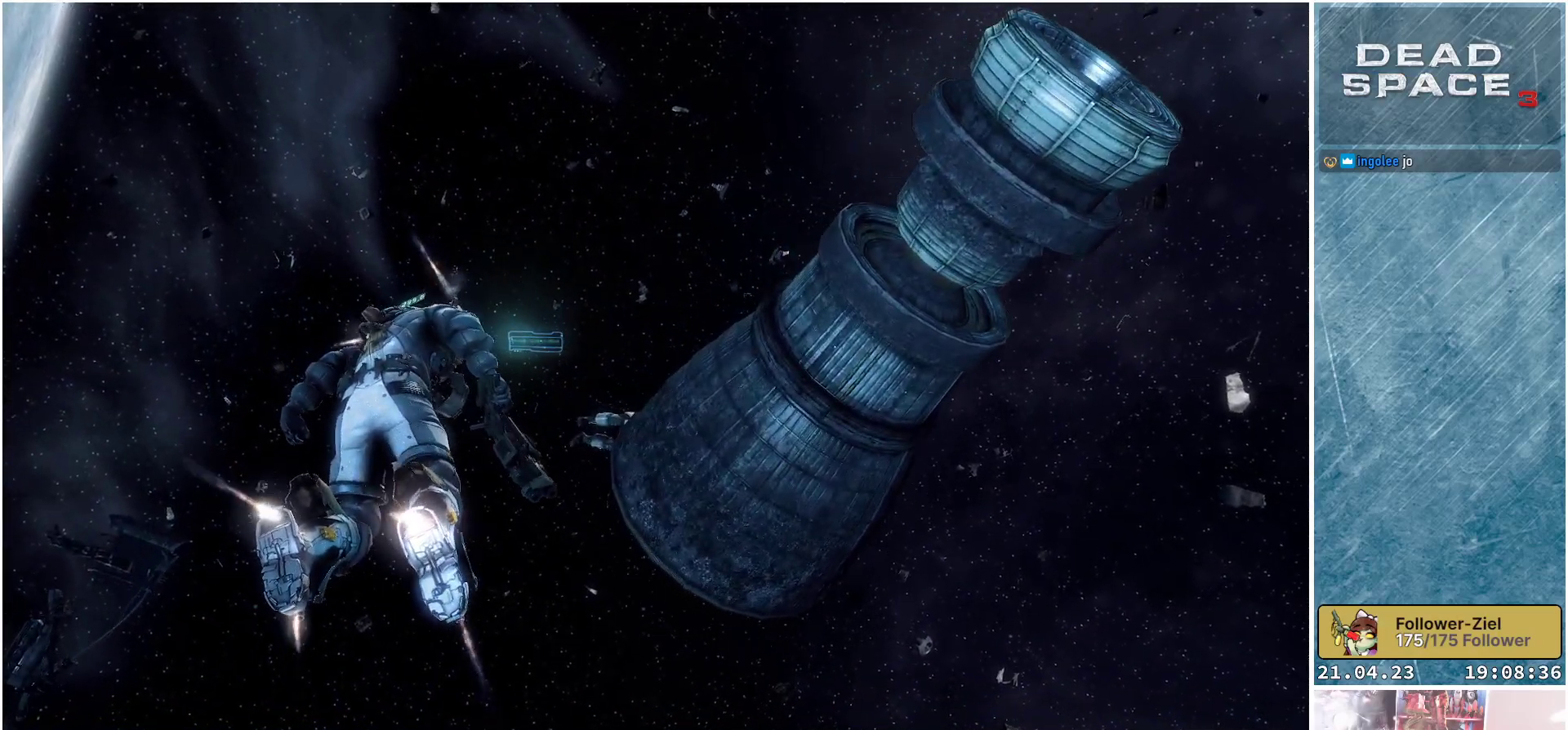
{"buttons": ["L1"], "left_stick": "up-left", "right_stick": "right", "events": [[367, "right_stick", "right"]]}
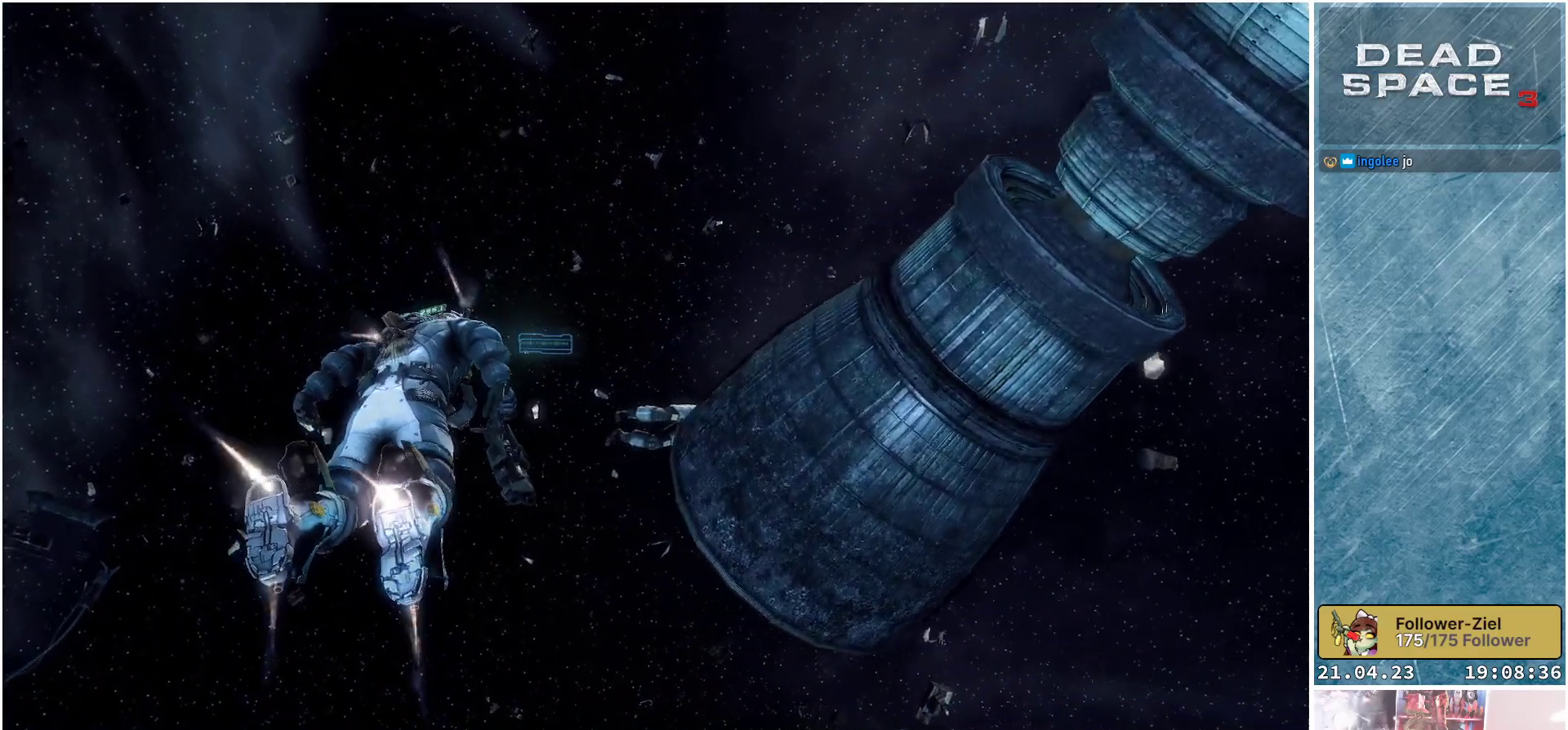
{"buttons": ["L1"], "left_stick": "up-left", "right_stick": "right", "events": []}
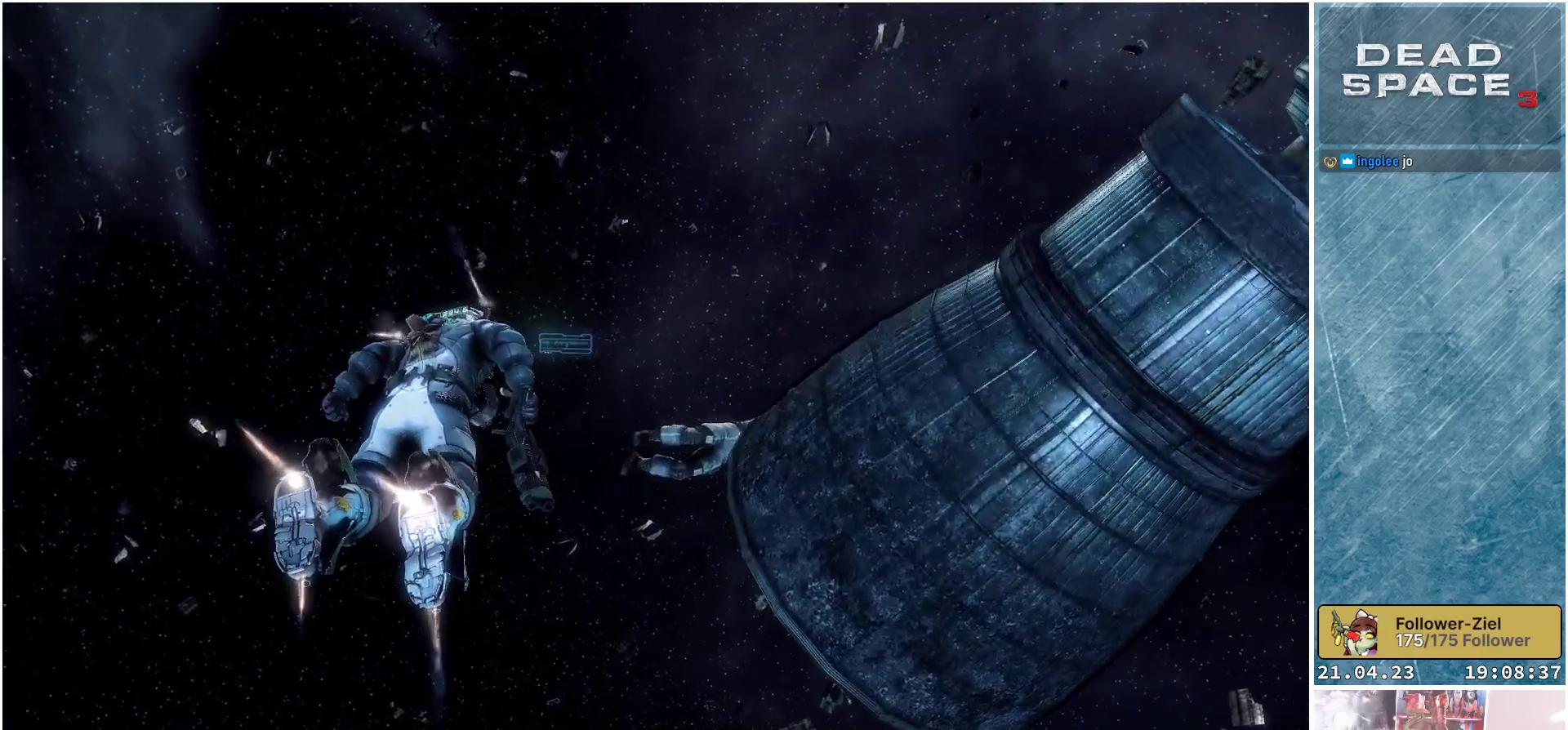
{"buttons": ["L1"], "left_stick": "up-left", "right_stick": "right", "events": []}
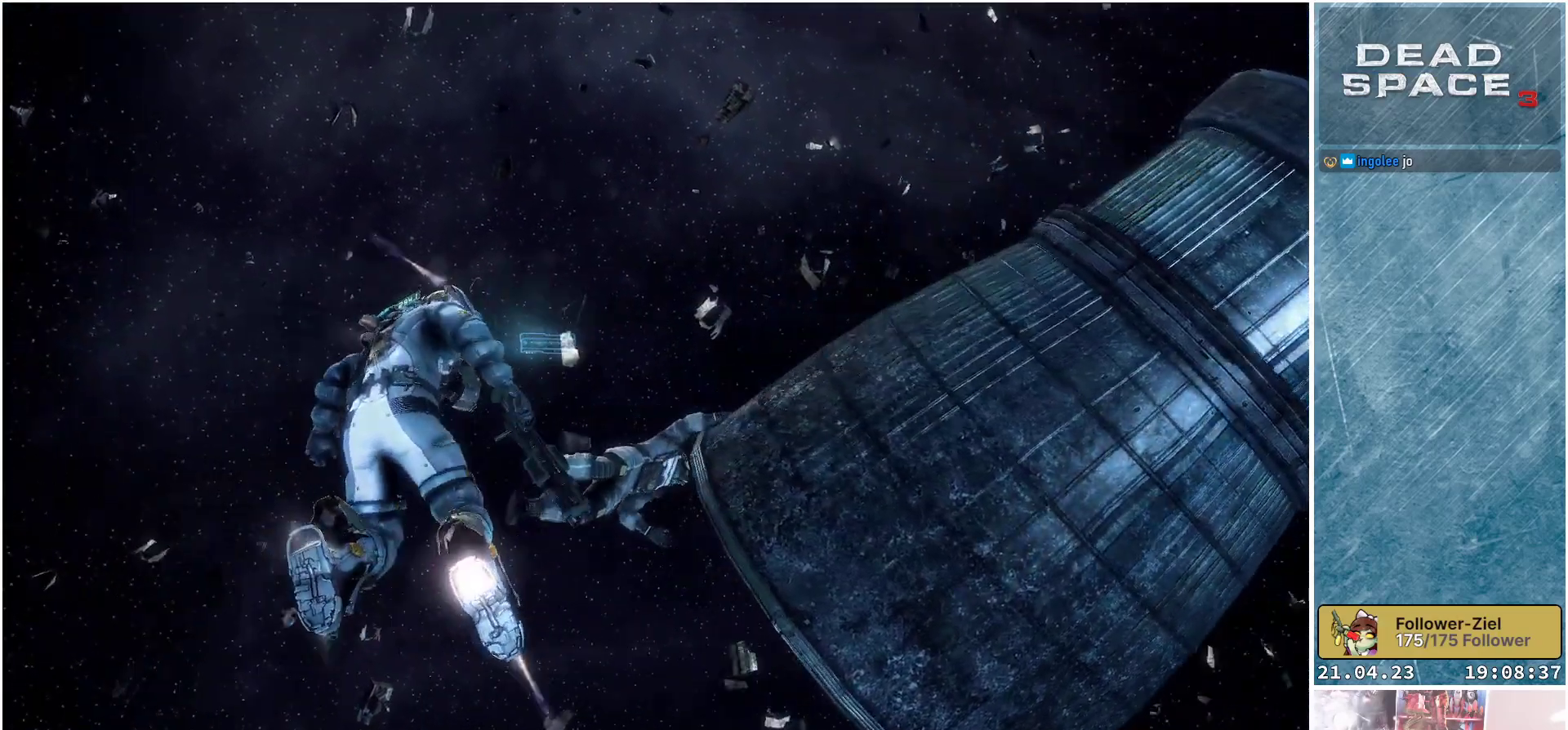
{"buttons": ["L1"], "left_stick": "up-left", "right_stick": "right", "events": [[217, "right_stick", "down-right"], [483, "right_stick", "right"]]}
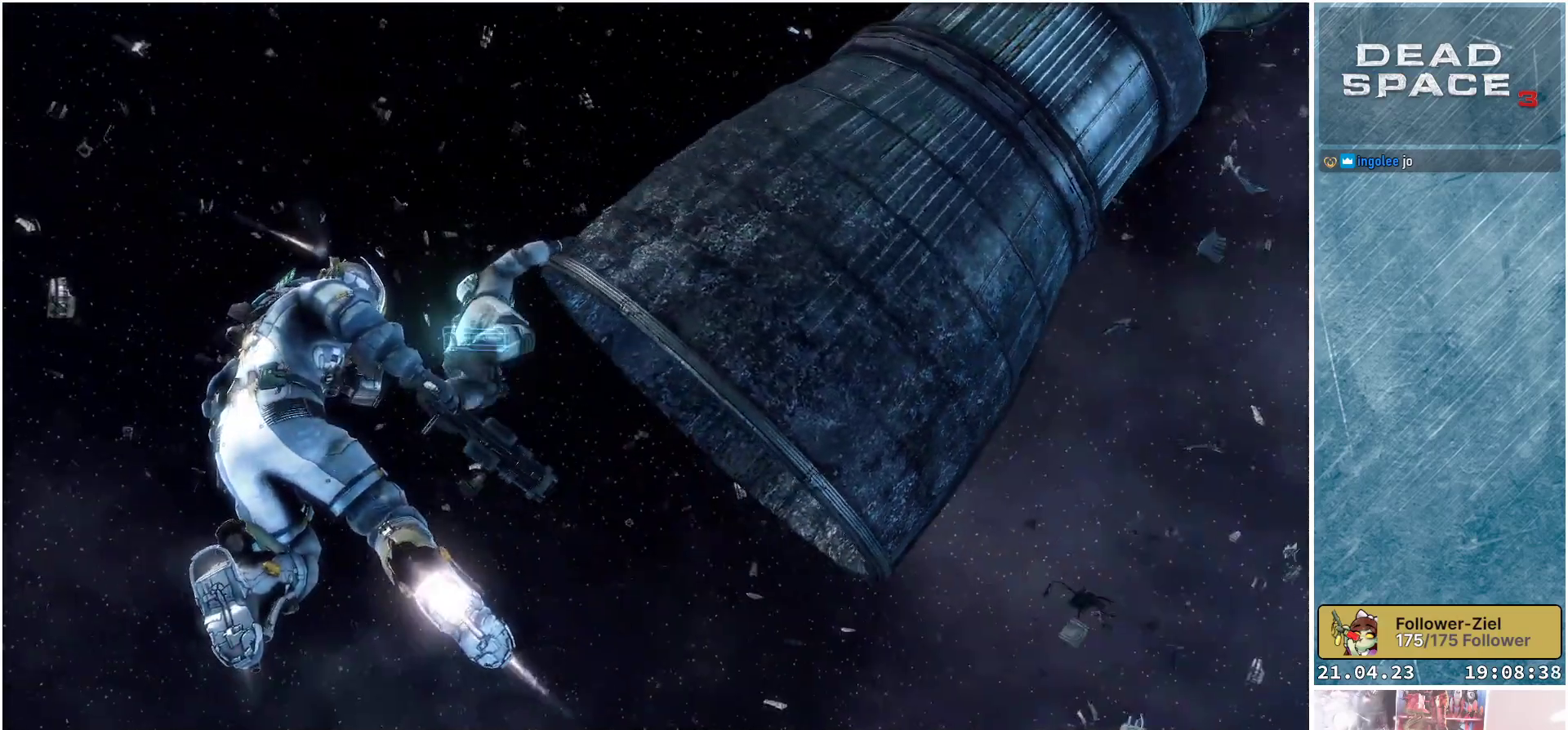
{"buttons": ["L1"], "left_stick": "up-left", "right_stick": "right", "events": []}
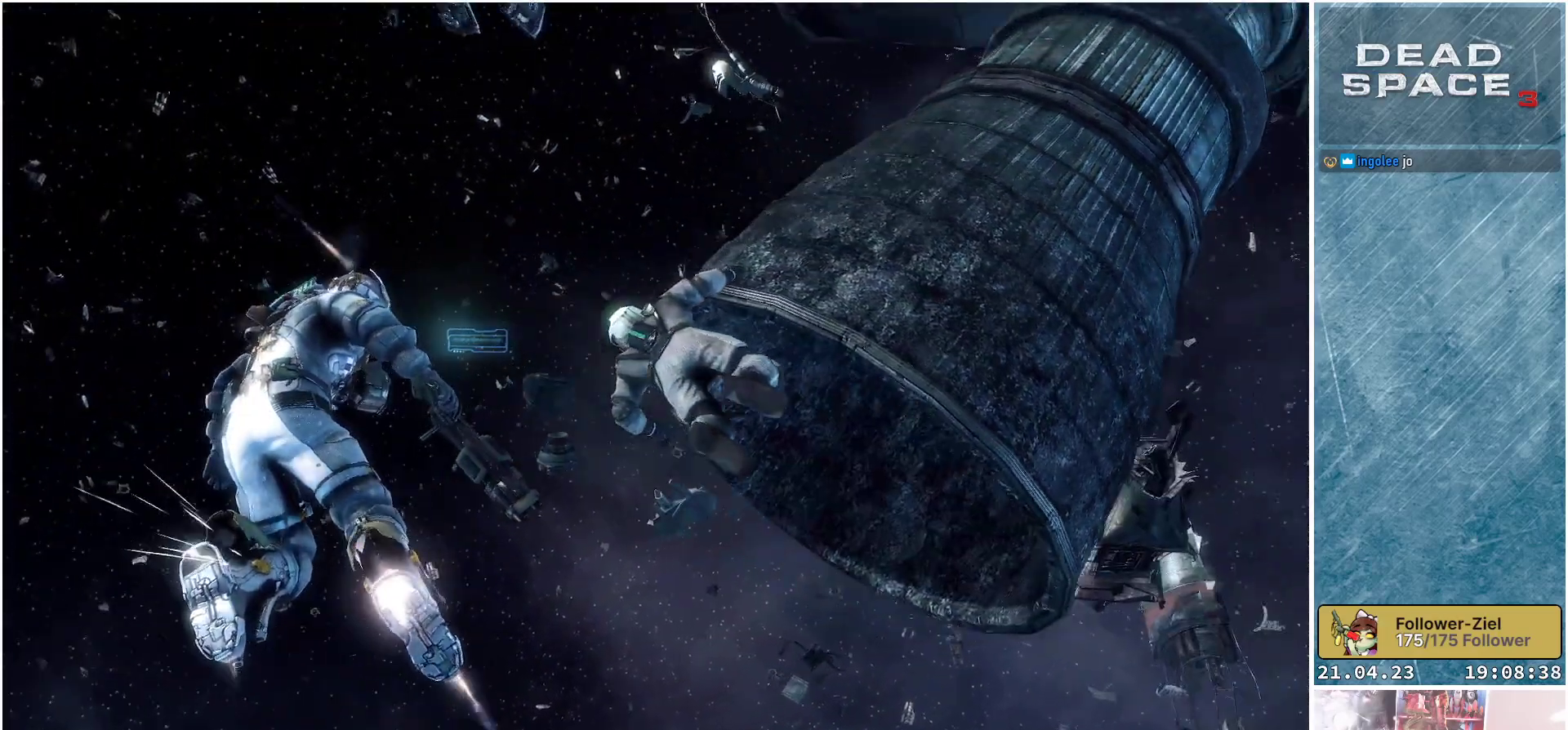
{"buttons": ["L1"], "left_stick": "up-left", "right_stick": "right", "events": []}
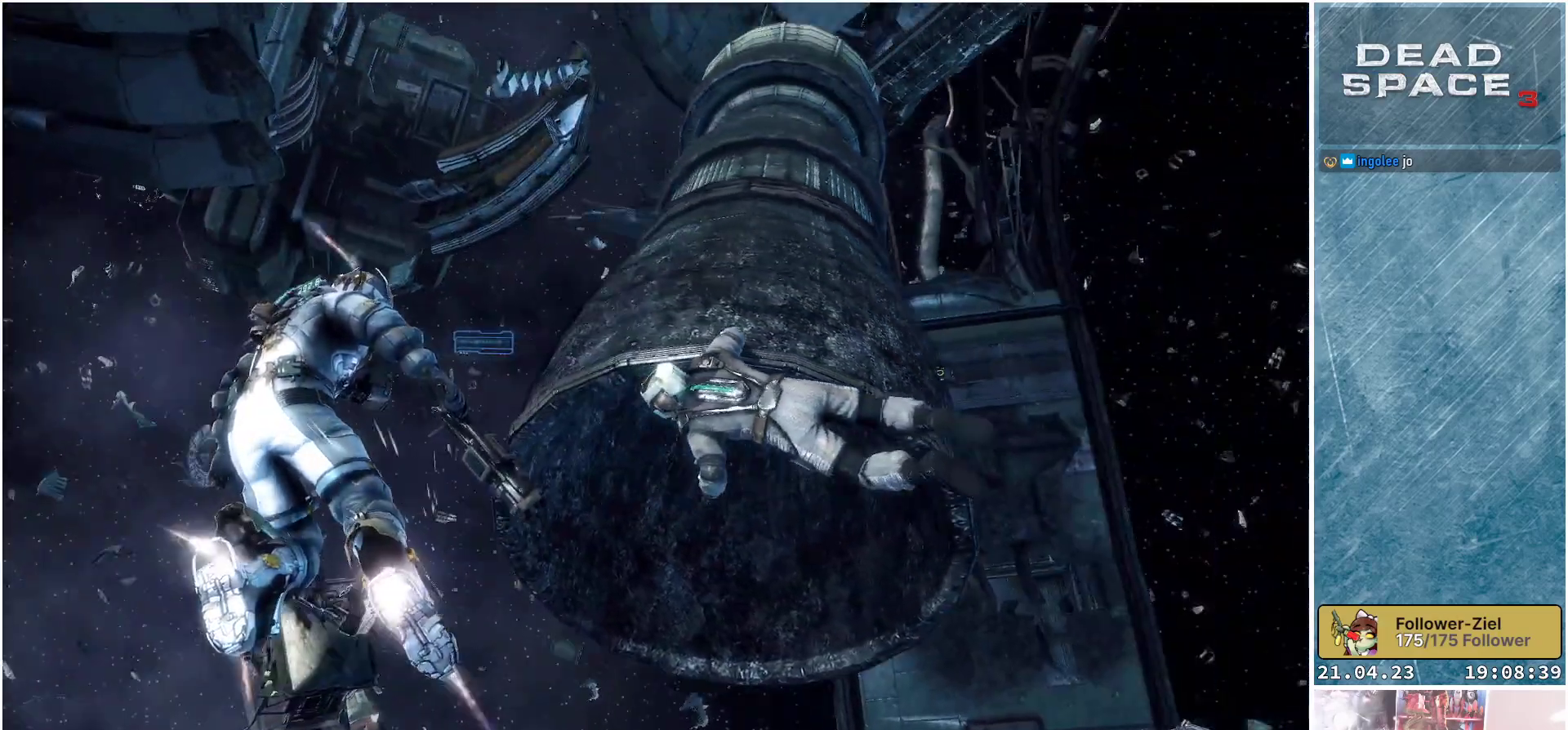
{"buttons": ["L1"], "left_stick": "down-left", "right_stick": "up-right", "events": [[33, "left_stick", "left"], [200, "left_stick", "down-left"], [483, "right_stick", "up-right"]]}
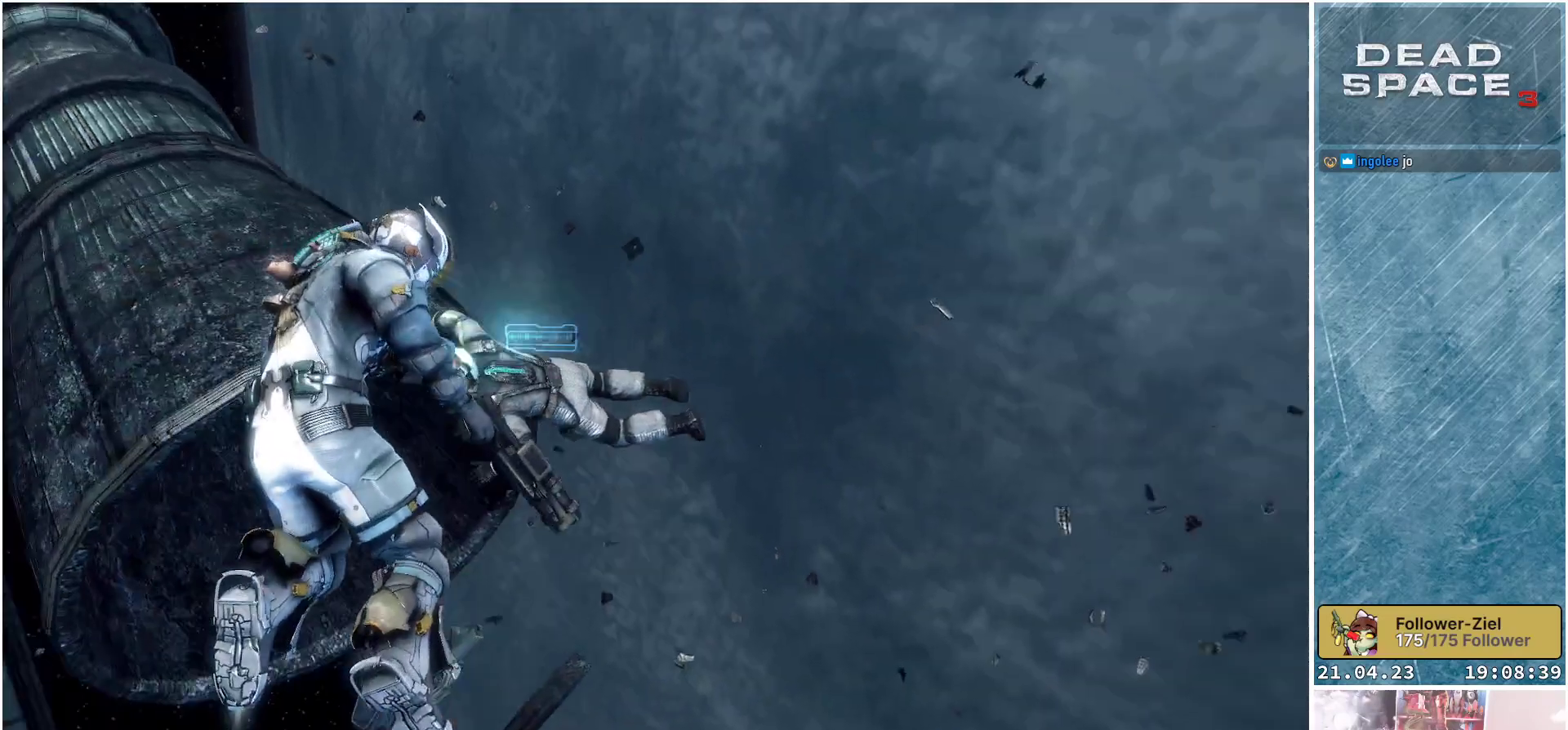
{"buttons": ["L1"], "left_stick": "center", "right_stick": "down-left", "events": [[117, "right_stick", "center"], [500, "left_stick", "center"], [500, "right_stick", "down-left"]]}
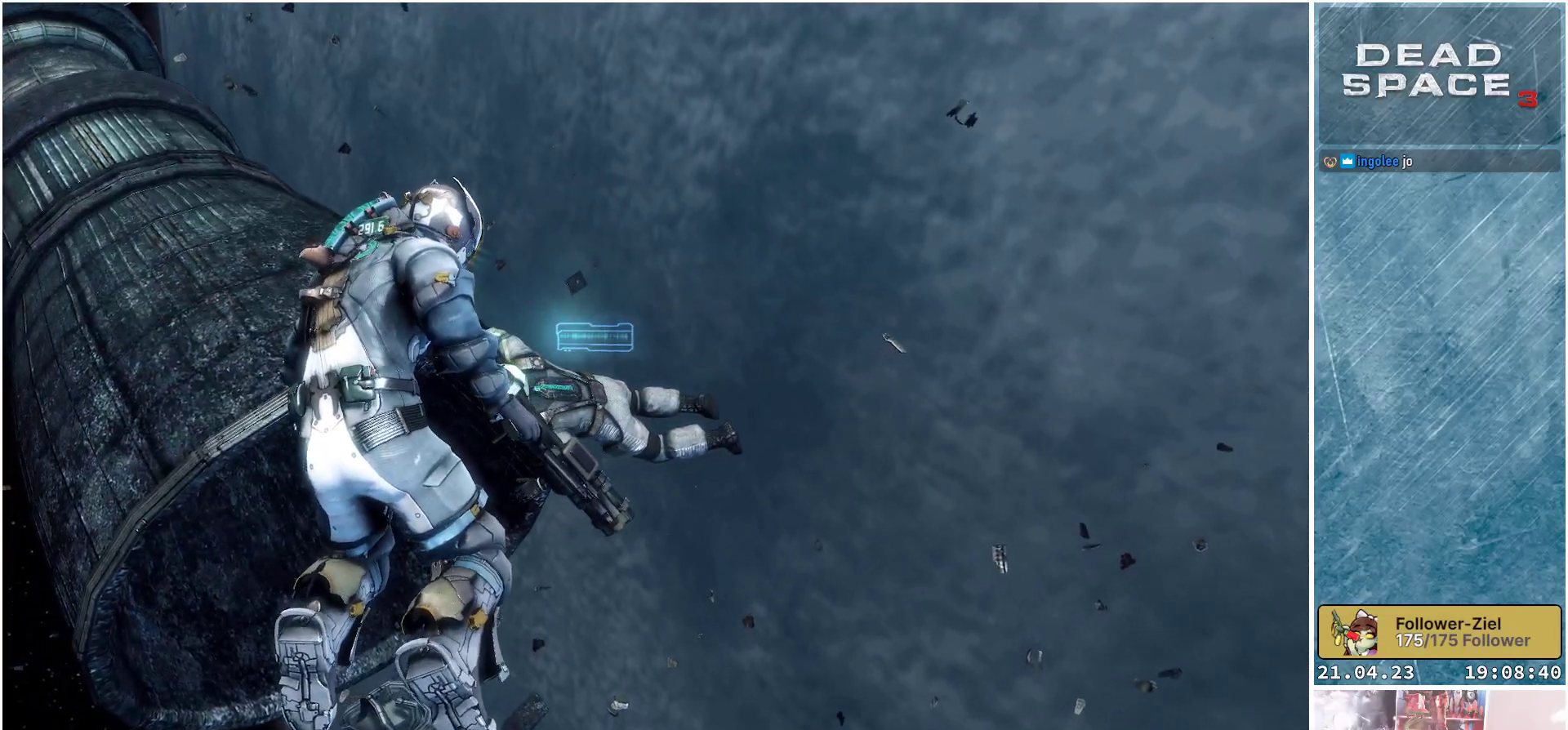
{"buttons": ["L1"], "left_stick": "center", "right_stick": "left", "events": [[117, "right_stick", "left"]]}
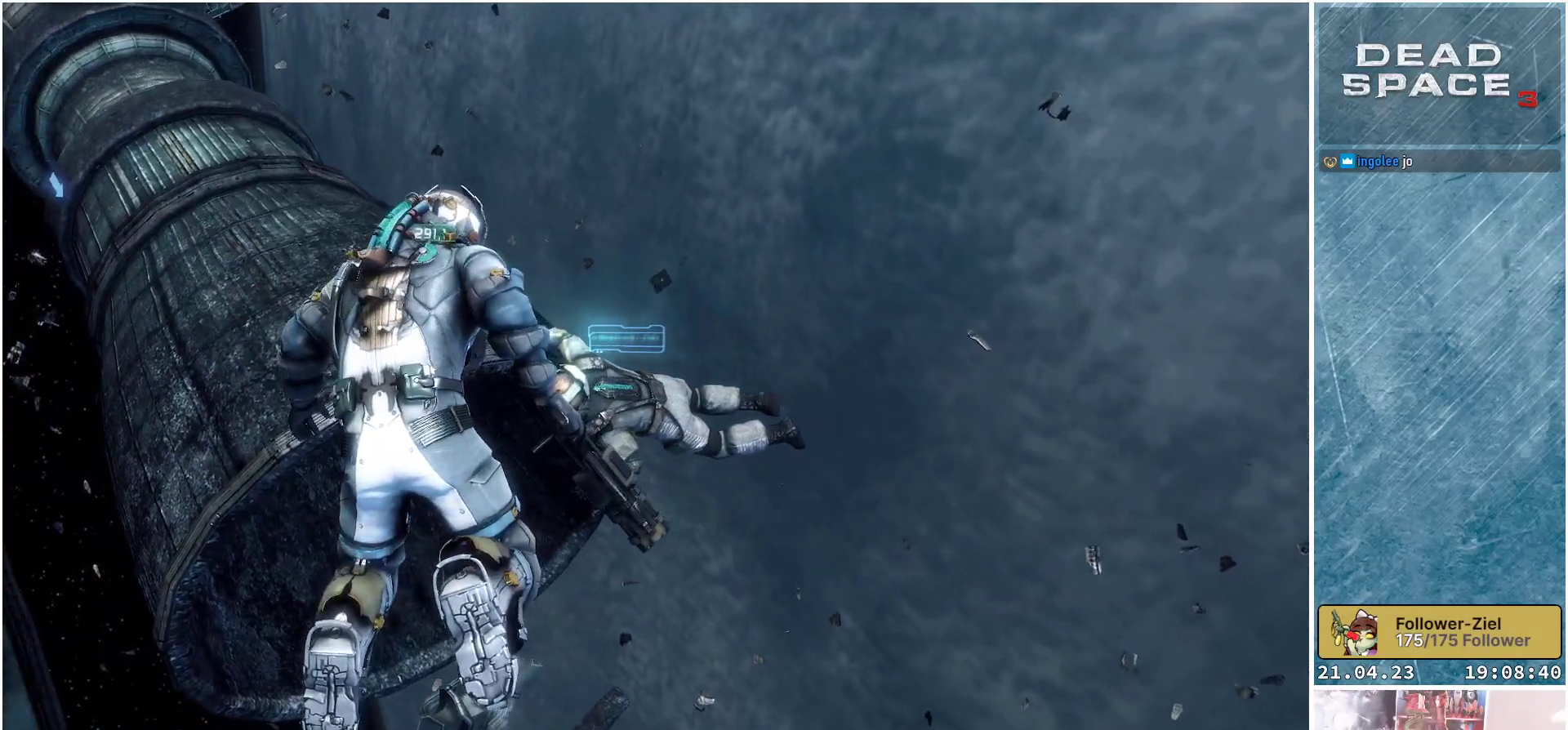
{"buttons": ["L1"], "left_stick": "center", "right_stick": "up-left", "events": [[283, "right_stick", "up-left"]]}
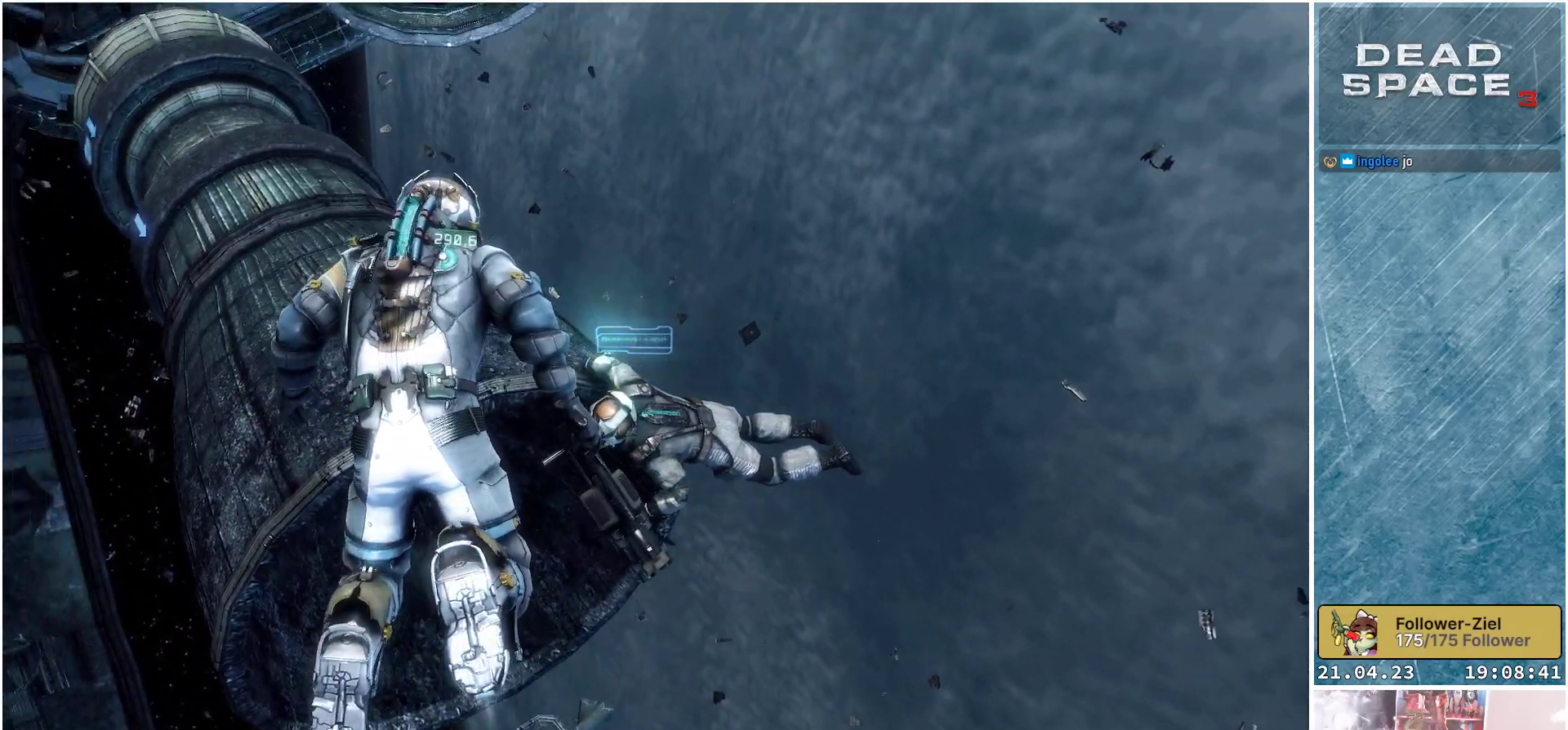
{"buttons": ["L1"], "left_stick": "center", "right_stick": "up-left", "events": []}
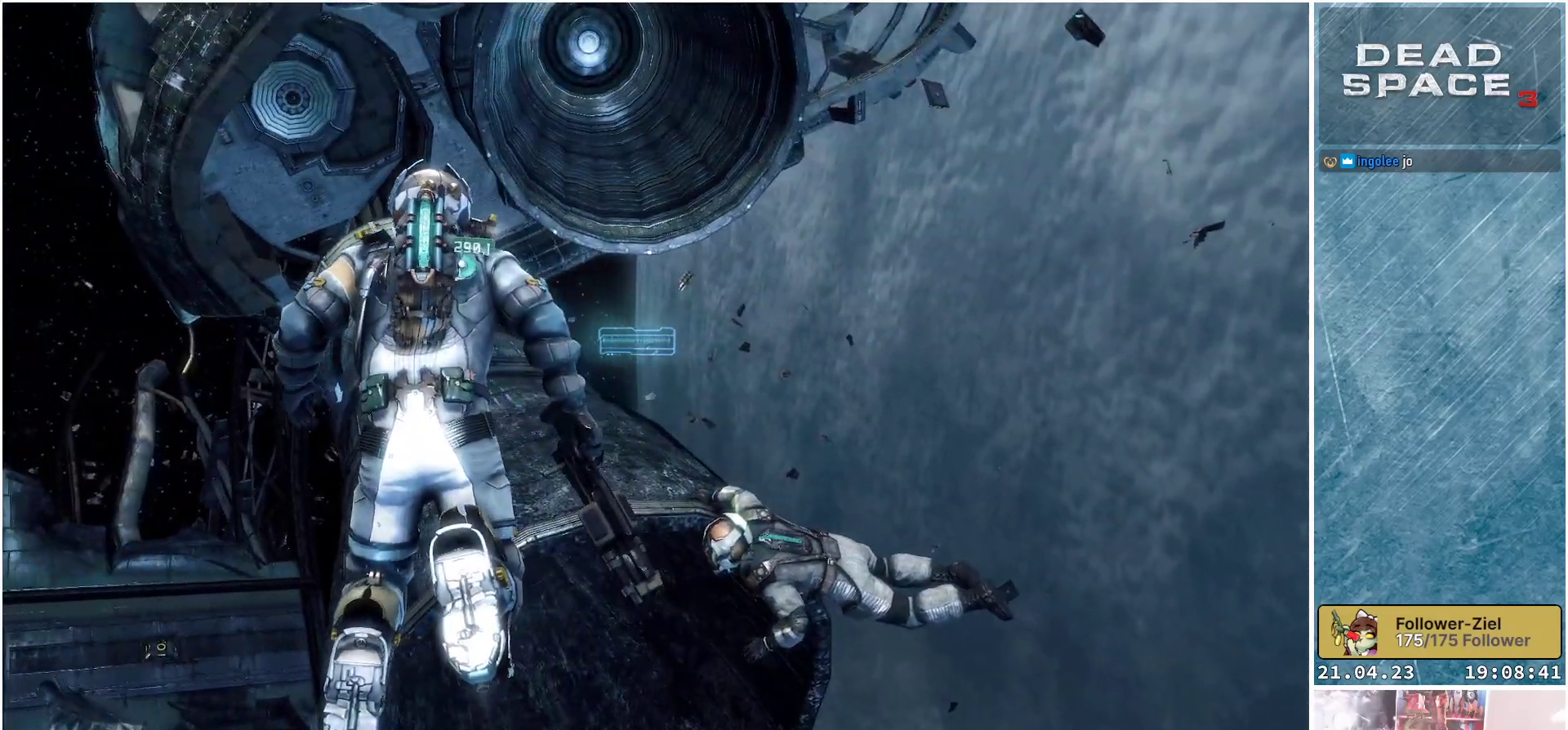
{"buttons": ["L1"], "left_stick": "center", "right_stick": "up-left", "events": []}
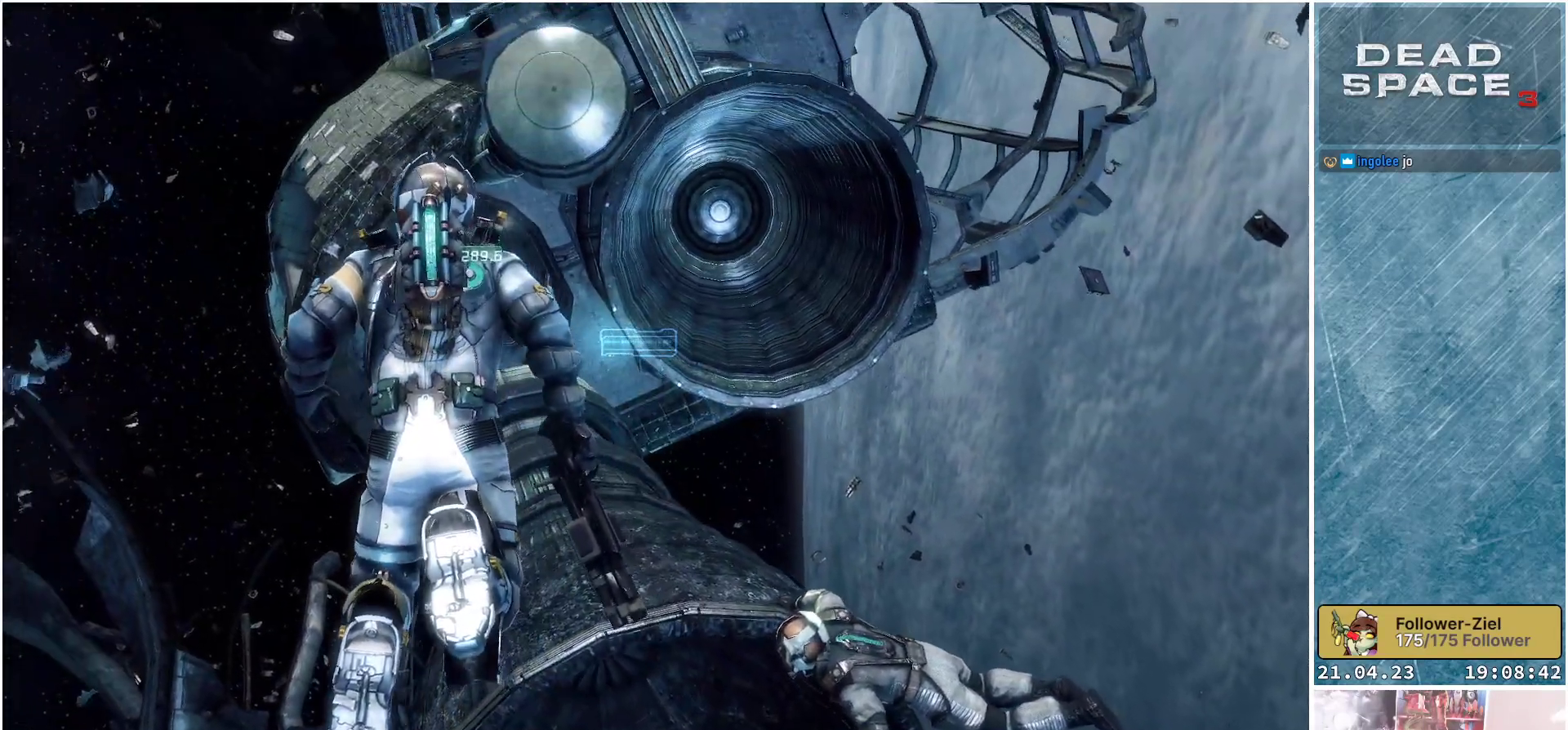
{"buttons": ["L1"], "left_stick": "center", "right_stick": "left", "events": [[500, "right_stick", "left"]]}
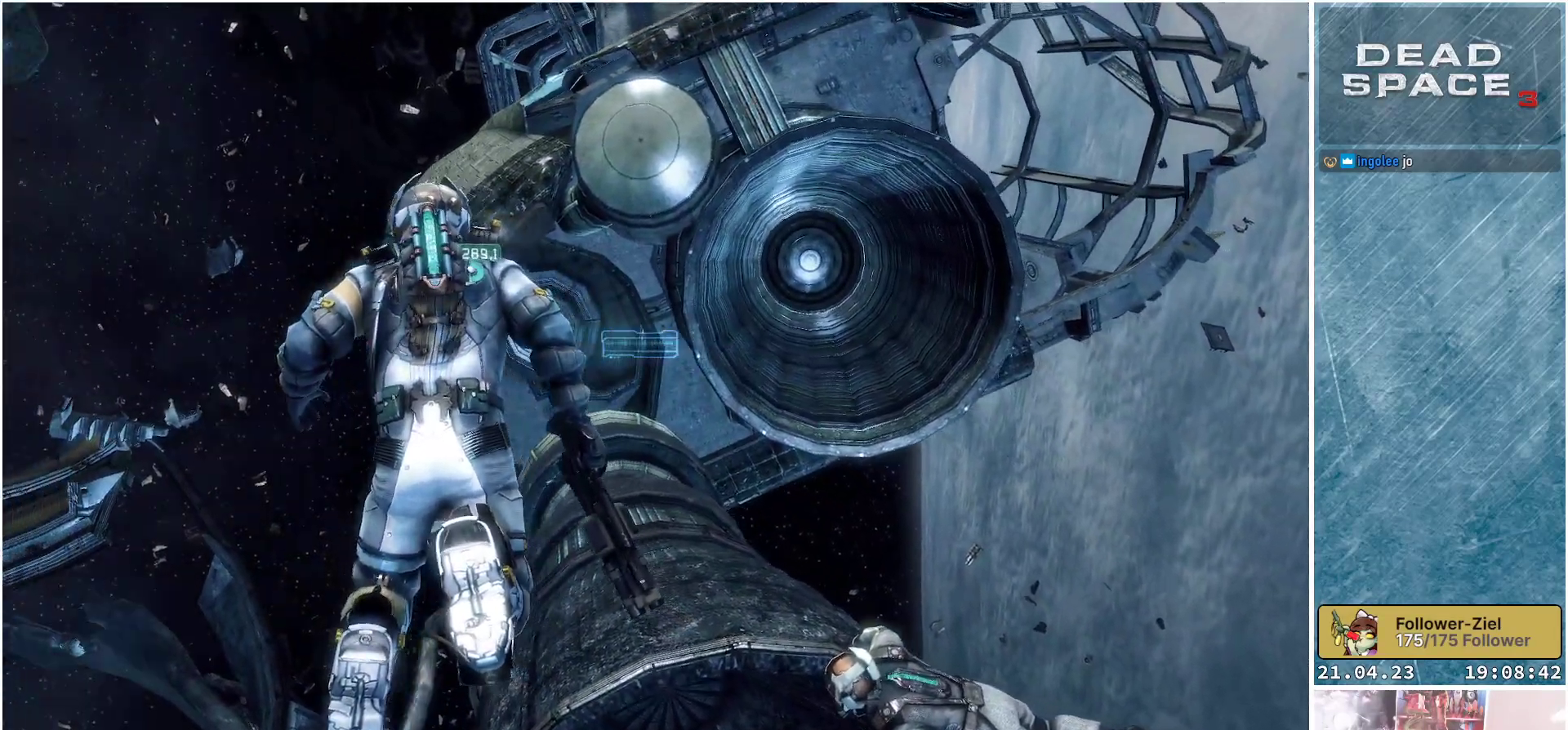
{"buttons": ["L1"], "left_stick": "center", "right_stick": "left", "events": []}
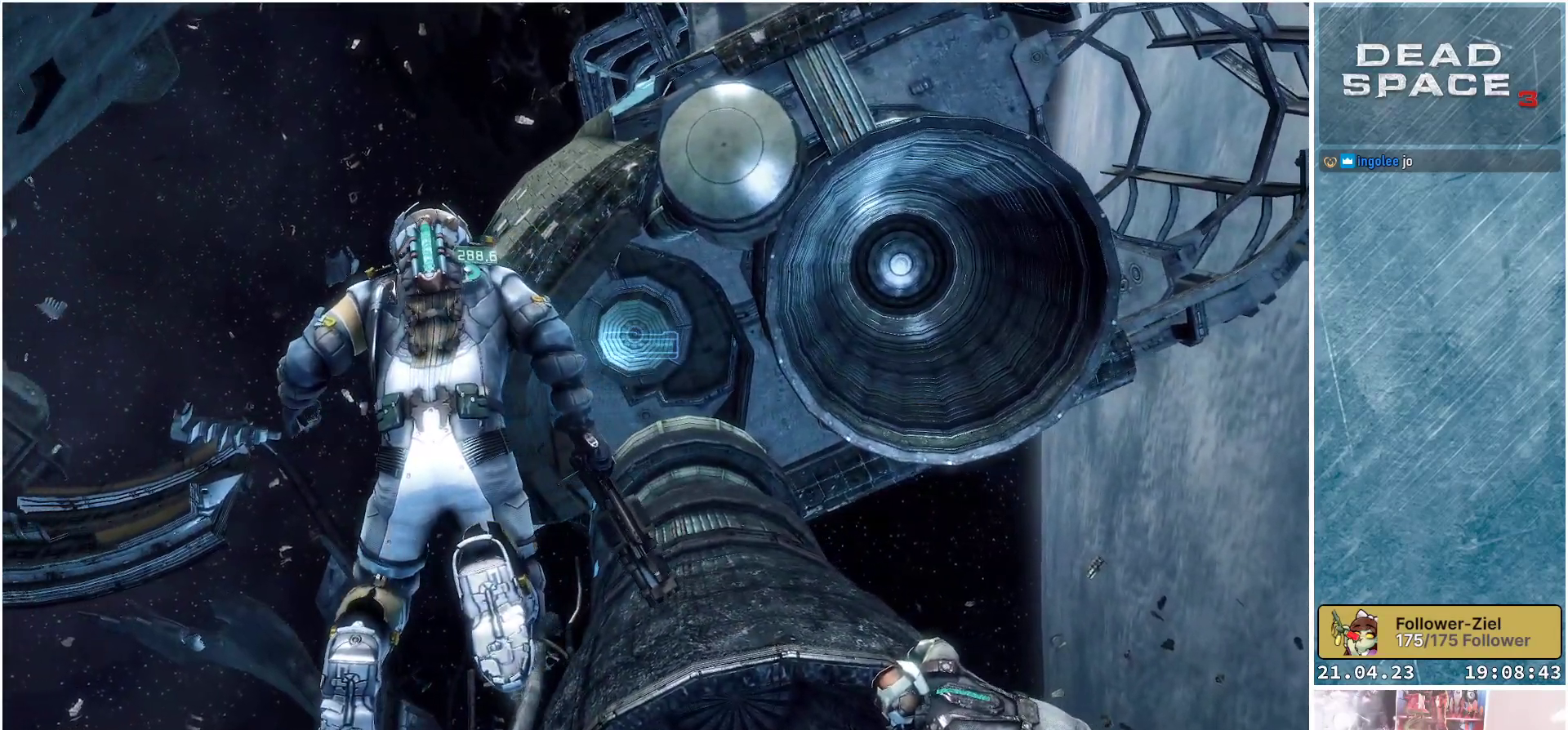
{"buttons": ["L1"], "left_stick": "center", "right_stick": "up-left", "events": [[133, "right_stick", "up-left"]]}